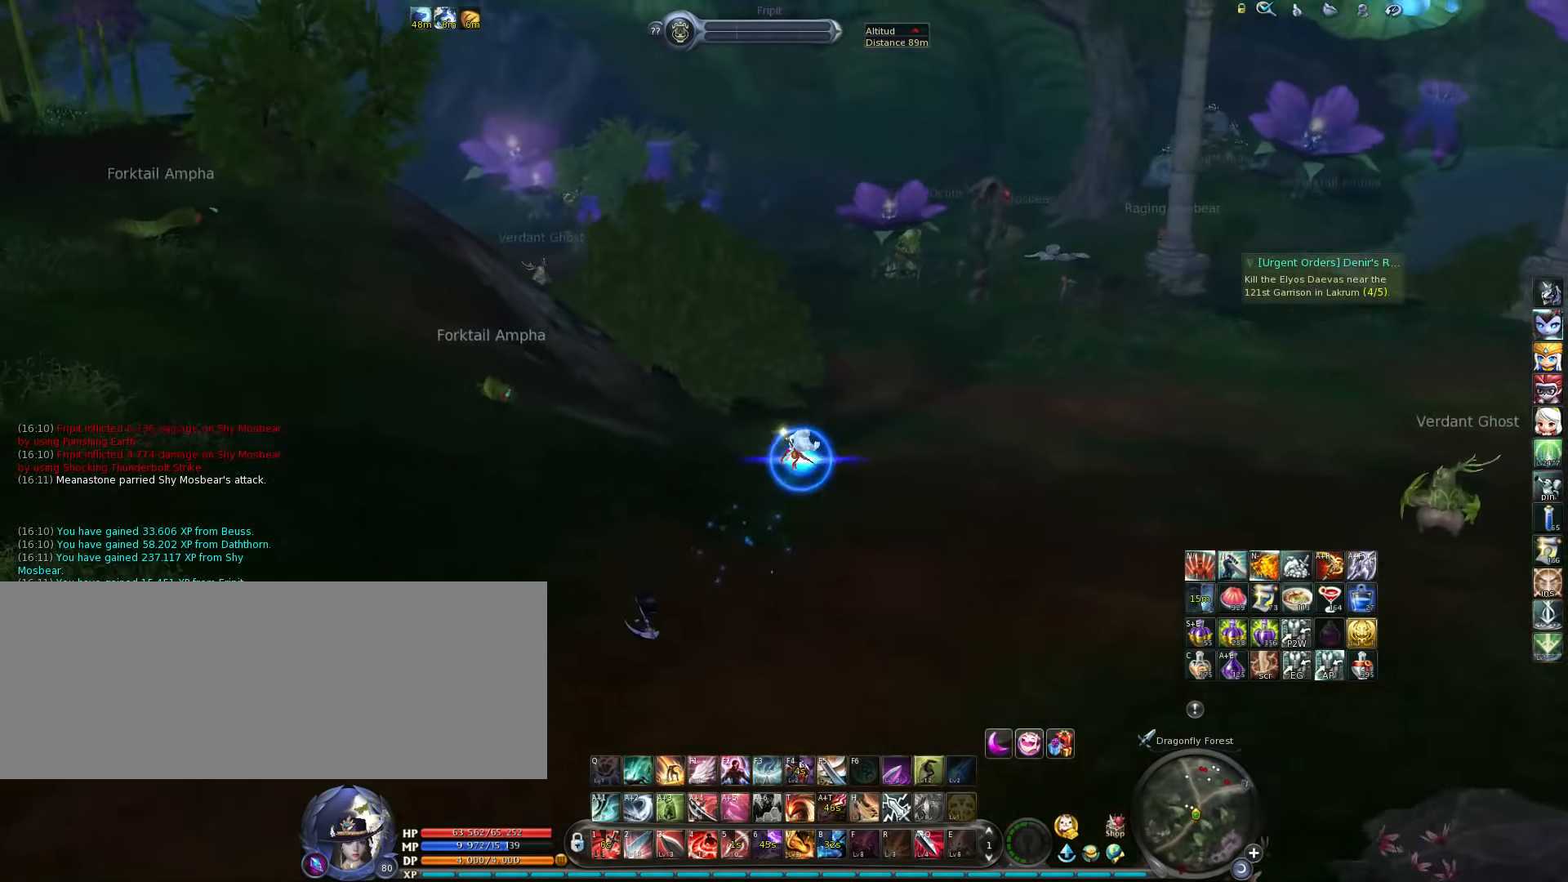
Gameplay with keyboard; each line is a JSON object with the keys held at the frame after it. "events" lists presses ("down") and releases ("up") of ".", "/", "0", "1", "2", "3", "4", "5", "6", "7", "8", "9", "a", "alt_l", "alt_r", "b", "backslash", "backspace", "c", "caps_lock", "comma", "ctrl_l", "ctrl_r", "d", "down", "e", "equals", "escape", "f", "f1", "f10", "f11", "f12", "f2", "f3", "f4", "f5", "f6", "f7", "f8", "f9", "g", "h", "i", "j", "k", "l", "lbracket", "left", "m", "minus", "n", "o", "p", "q", "quote", "r", "rbracket", "return", "right", "s", "semicolon", "shift_l", "shift_r", "space", "super", "t", "tab", "tilde", "u", "up", "v", "w", "x", "y" and "z" between this image and that frame as [ms after this image, input, new state], when the widget could be followed in between. No other keys are recorded. Mouse input is not recorded.
{"keys": ["w"], "events": []}
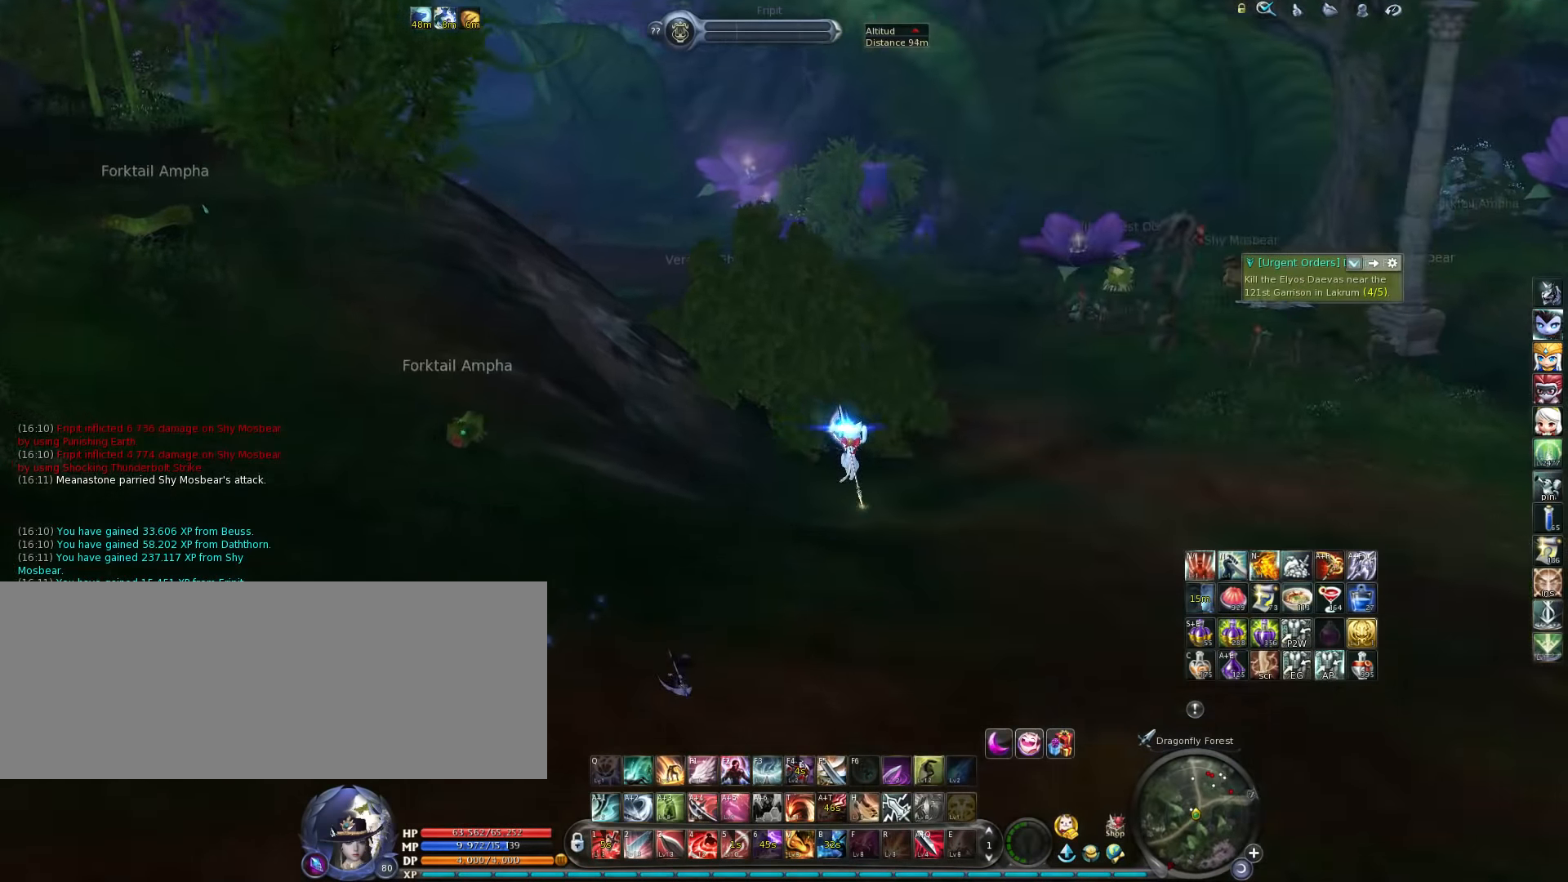
{"keys": ["m"], "events": [[66, "w", "up"], [433, "m", "down"]]}
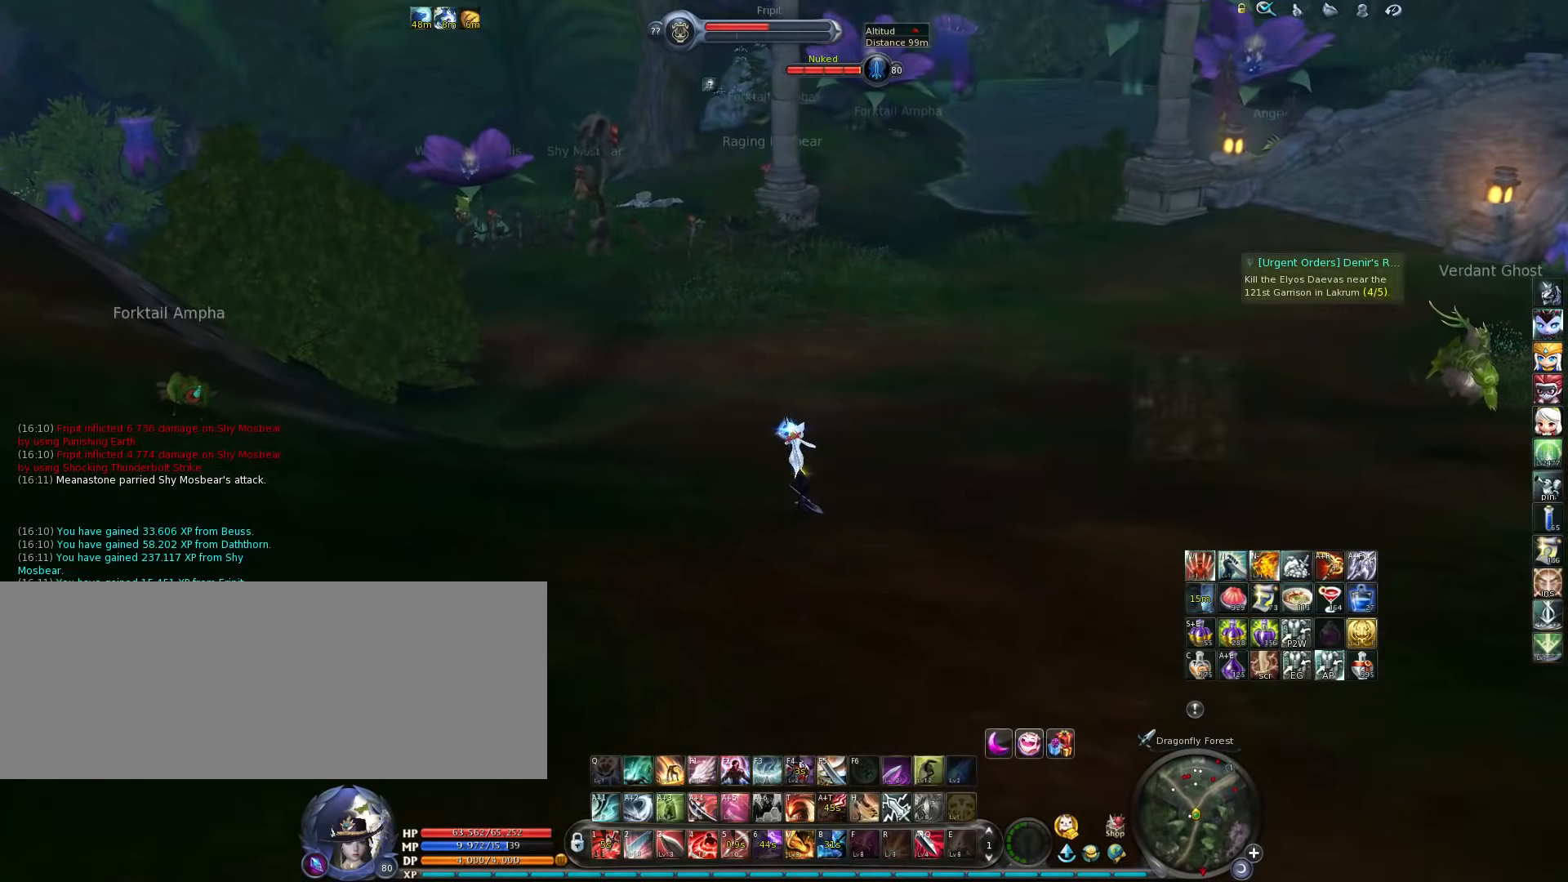
{"keys": [], "events": [[66, "m", "up"]]}
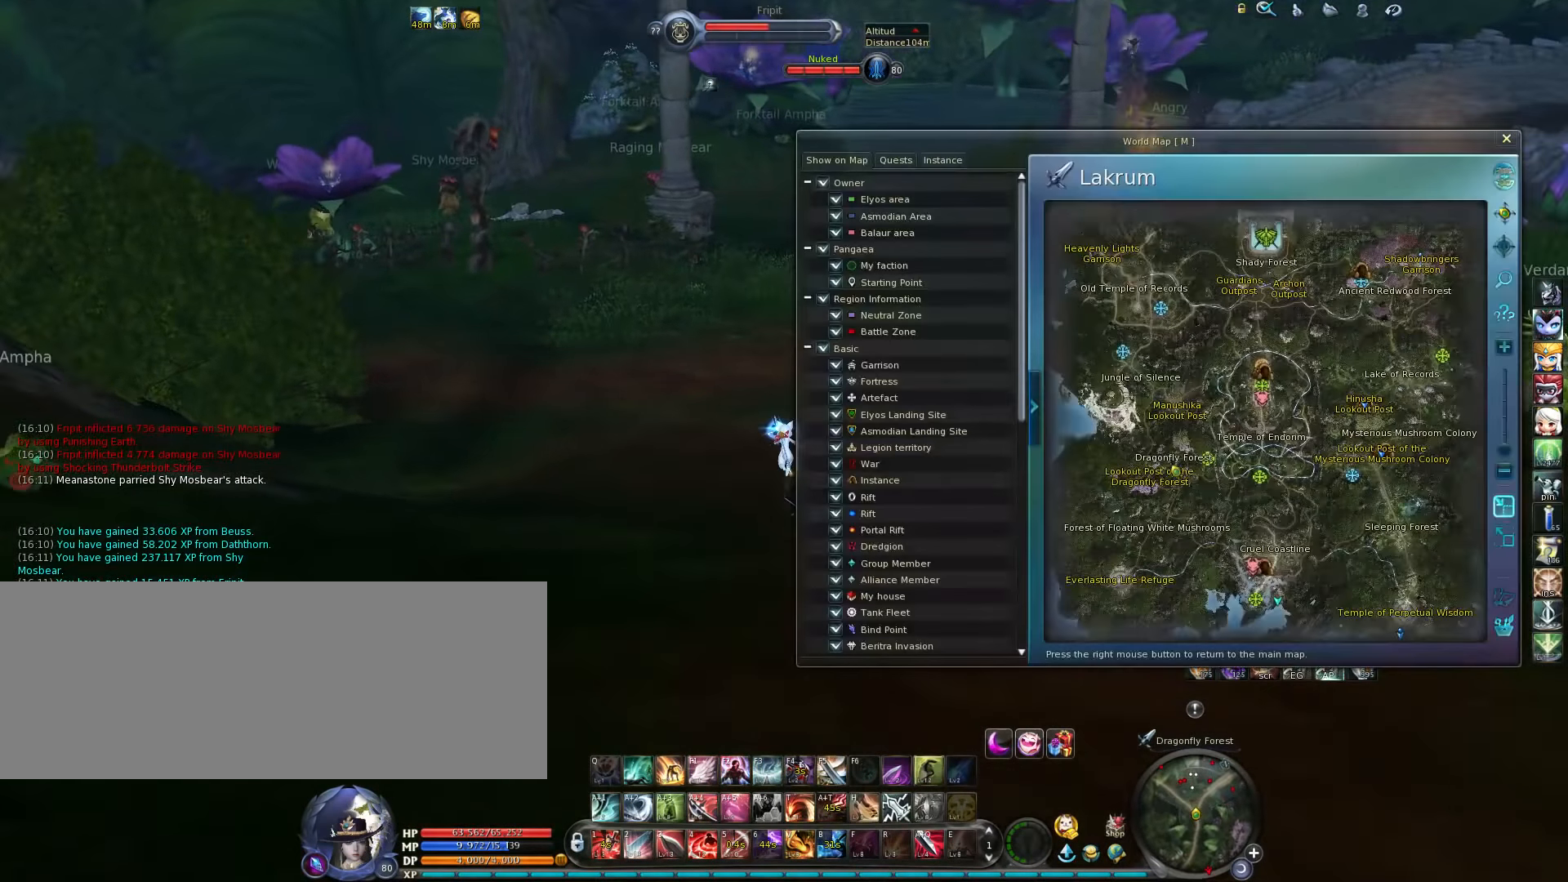
{"keys": [], "events": []}
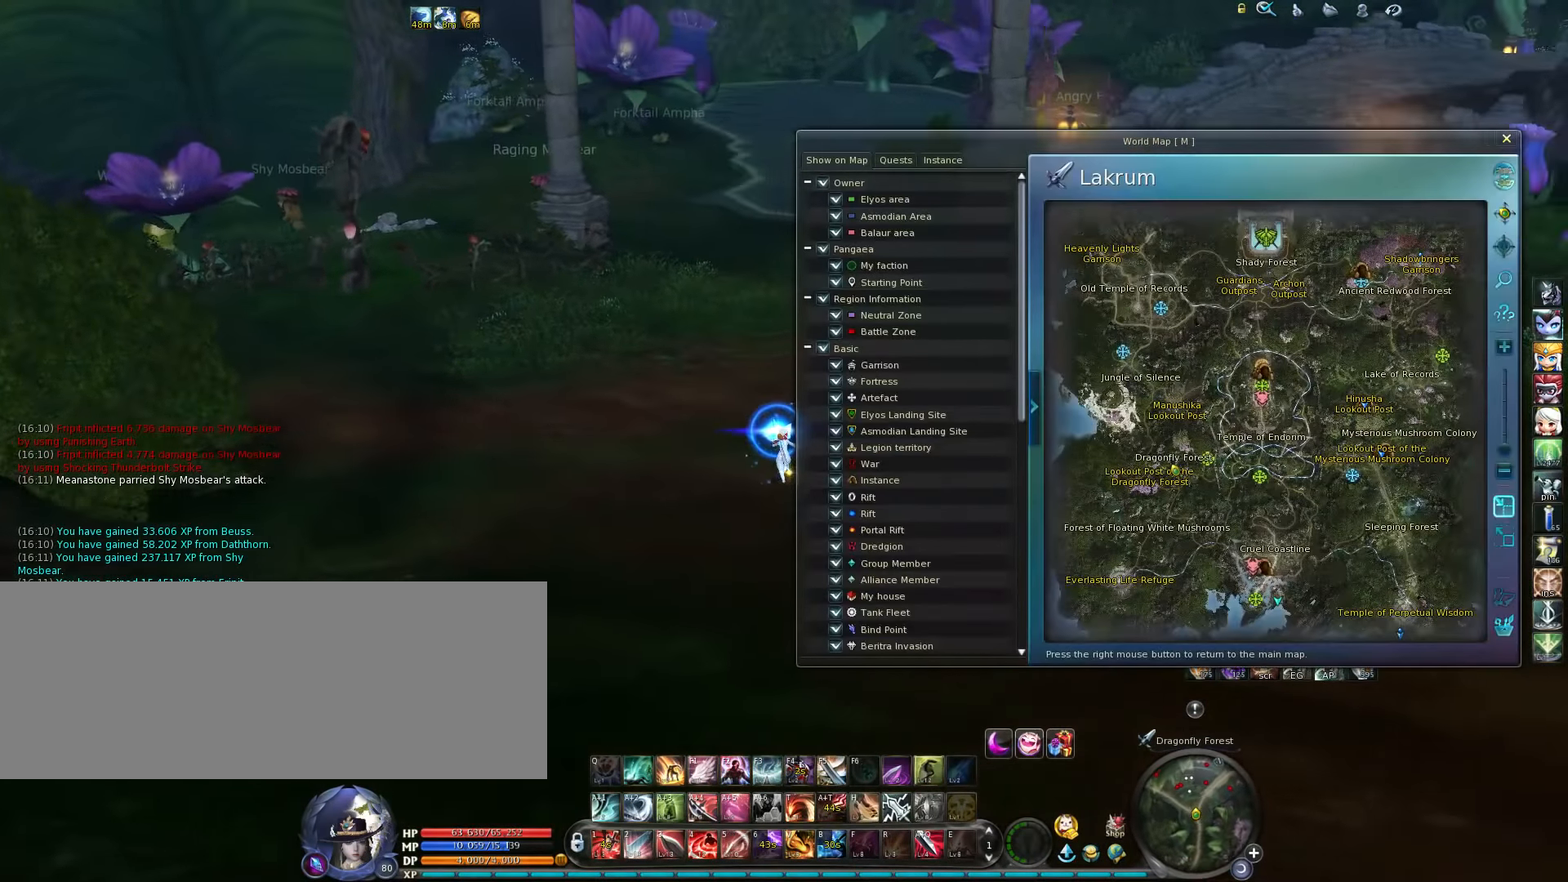
{"keys": [], "events": []}
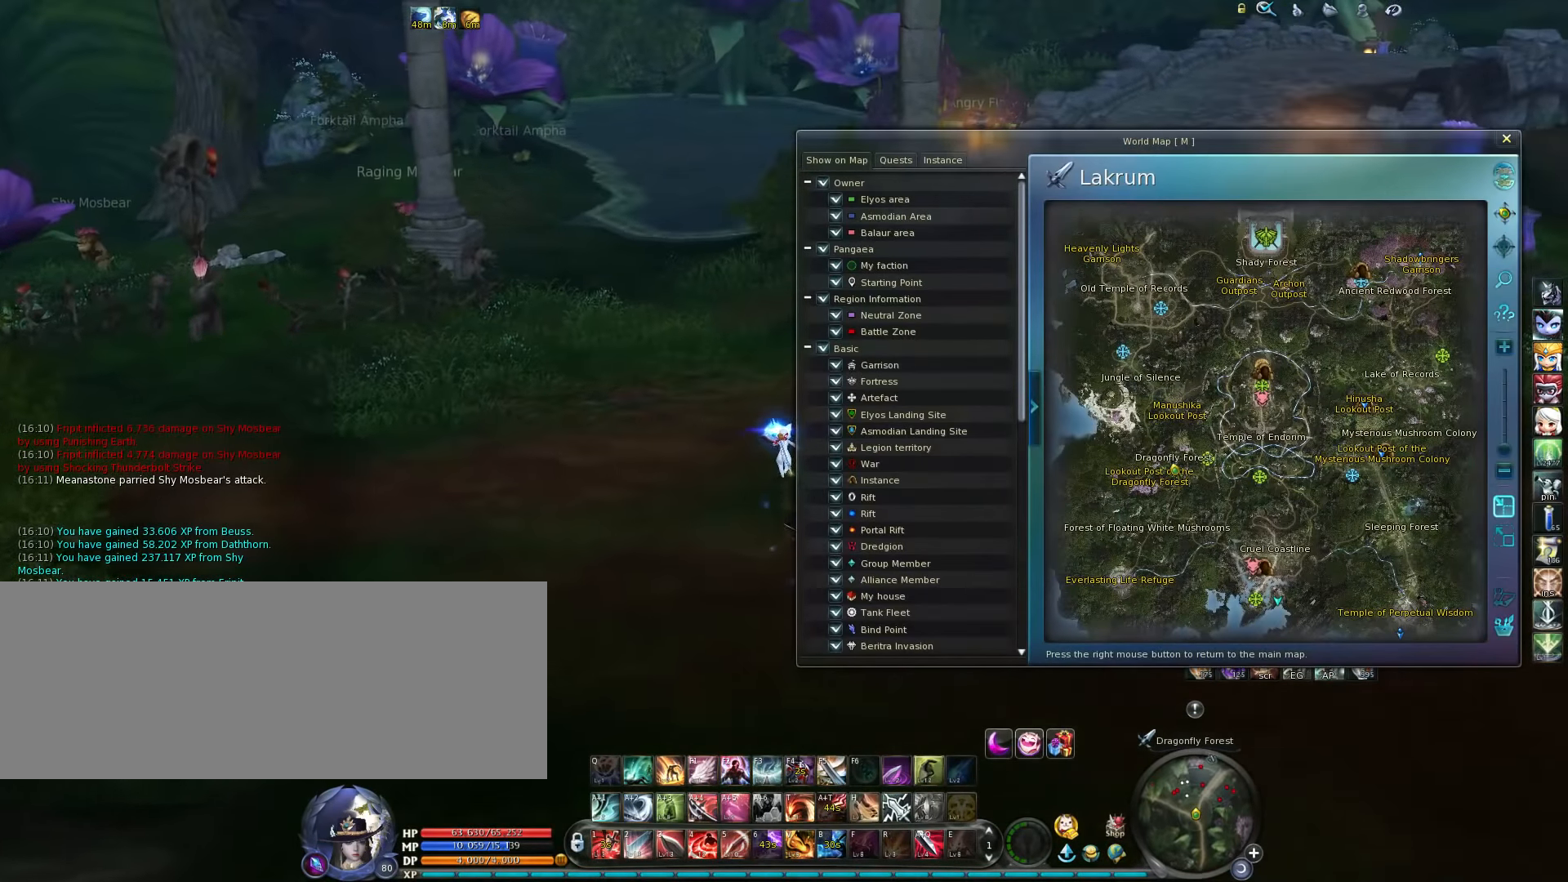
{"keys": ["space"], "events": [[100, "m", "down"], [200, "m", "up"], [400, "space", "down"]]}
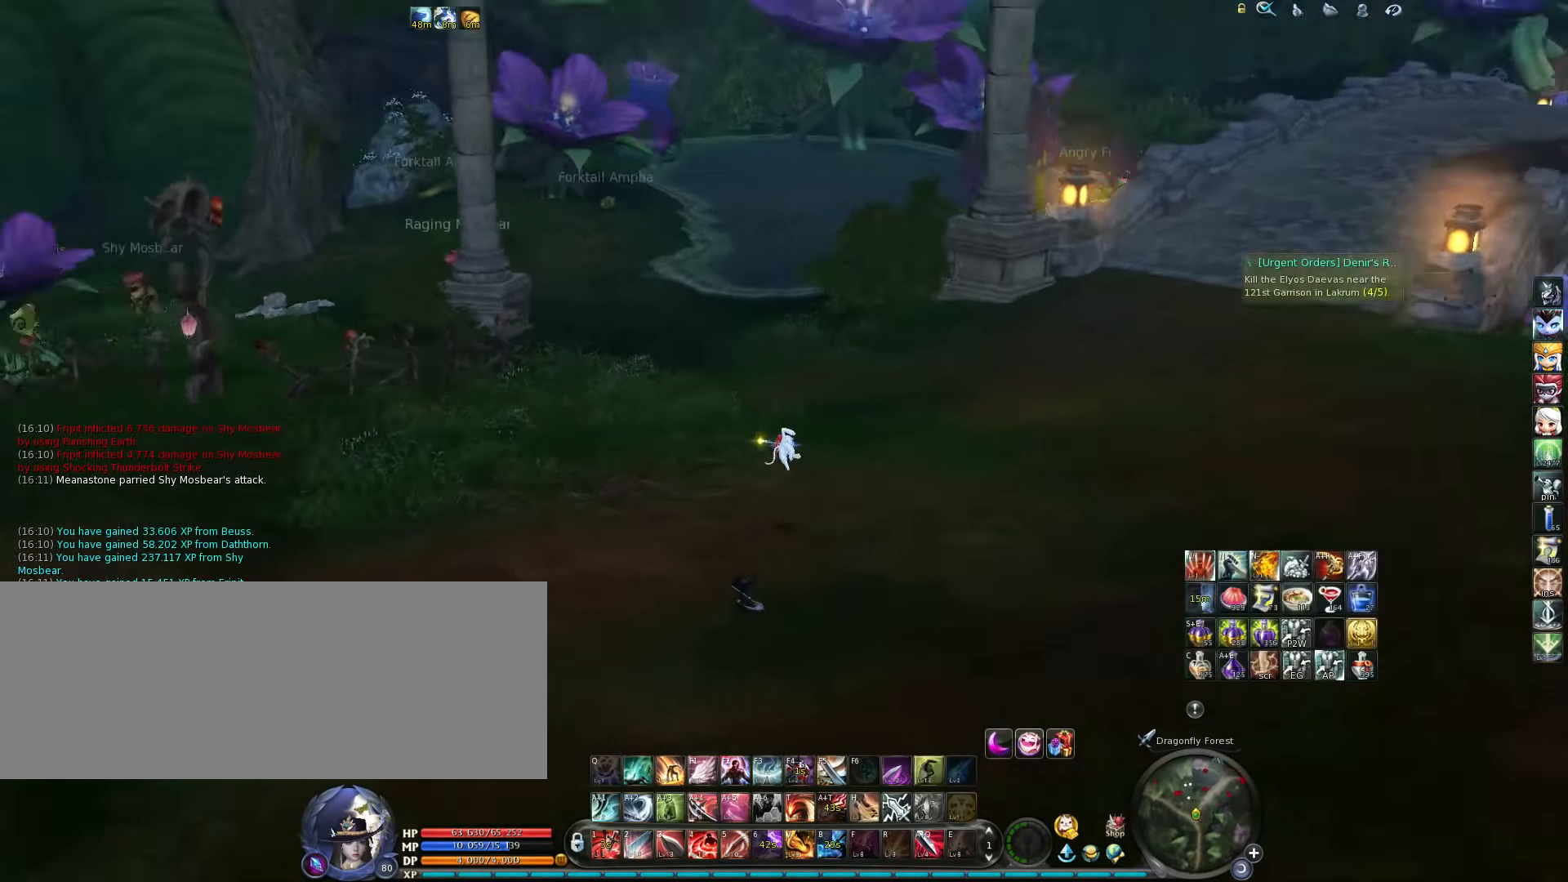
{"keys": [], "events": [[66, "space", "up"]]}
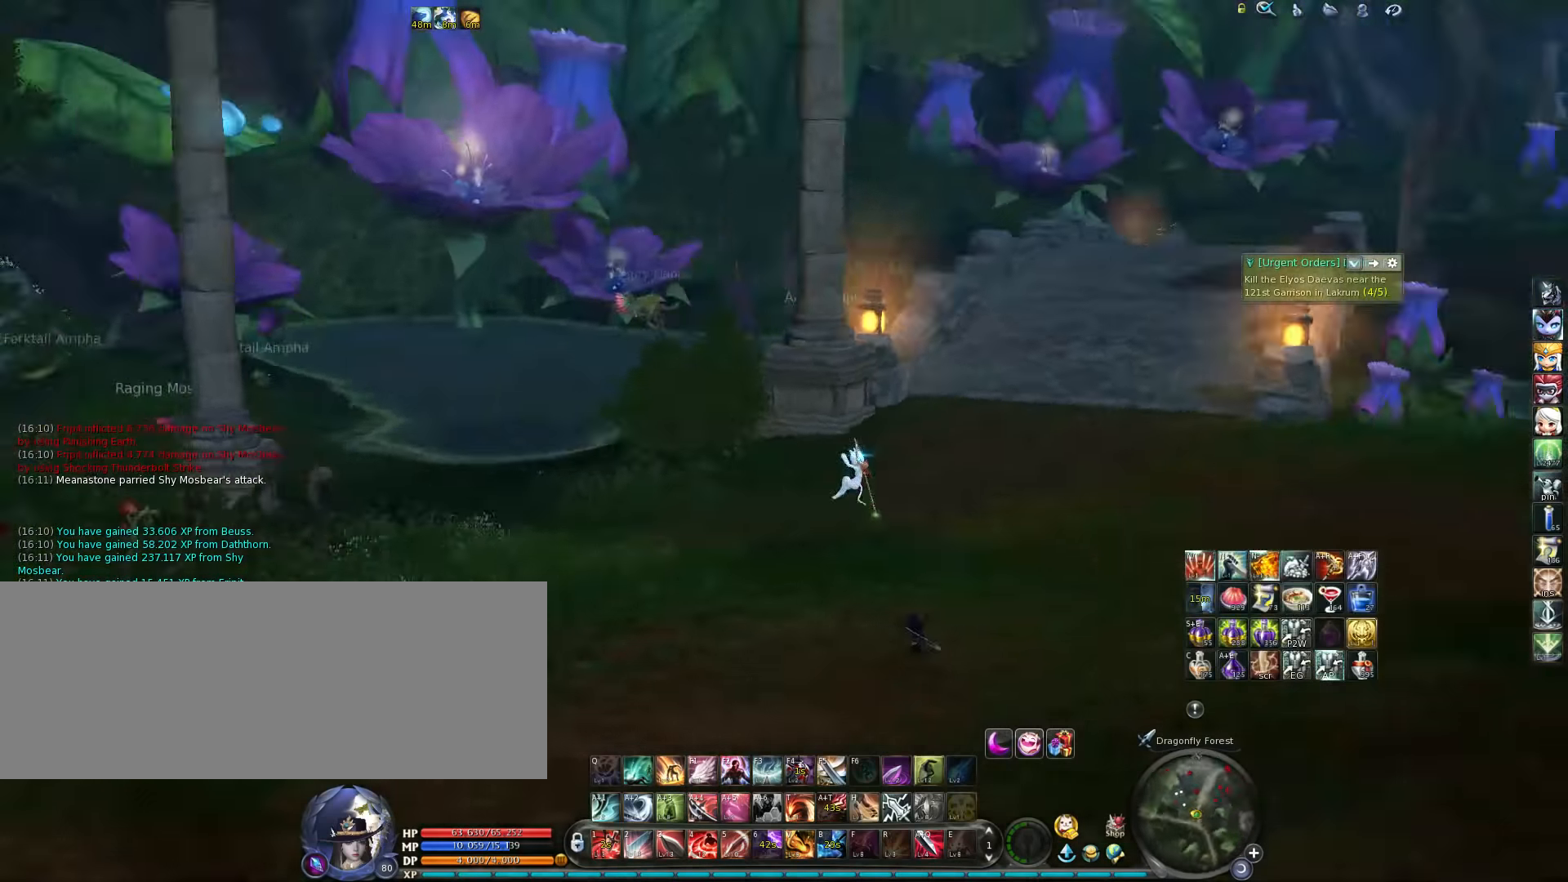
{"keys": ["w"], "events": [[66, "w", "down"], [300, "z", "down"], [400, "z", "up"]]}
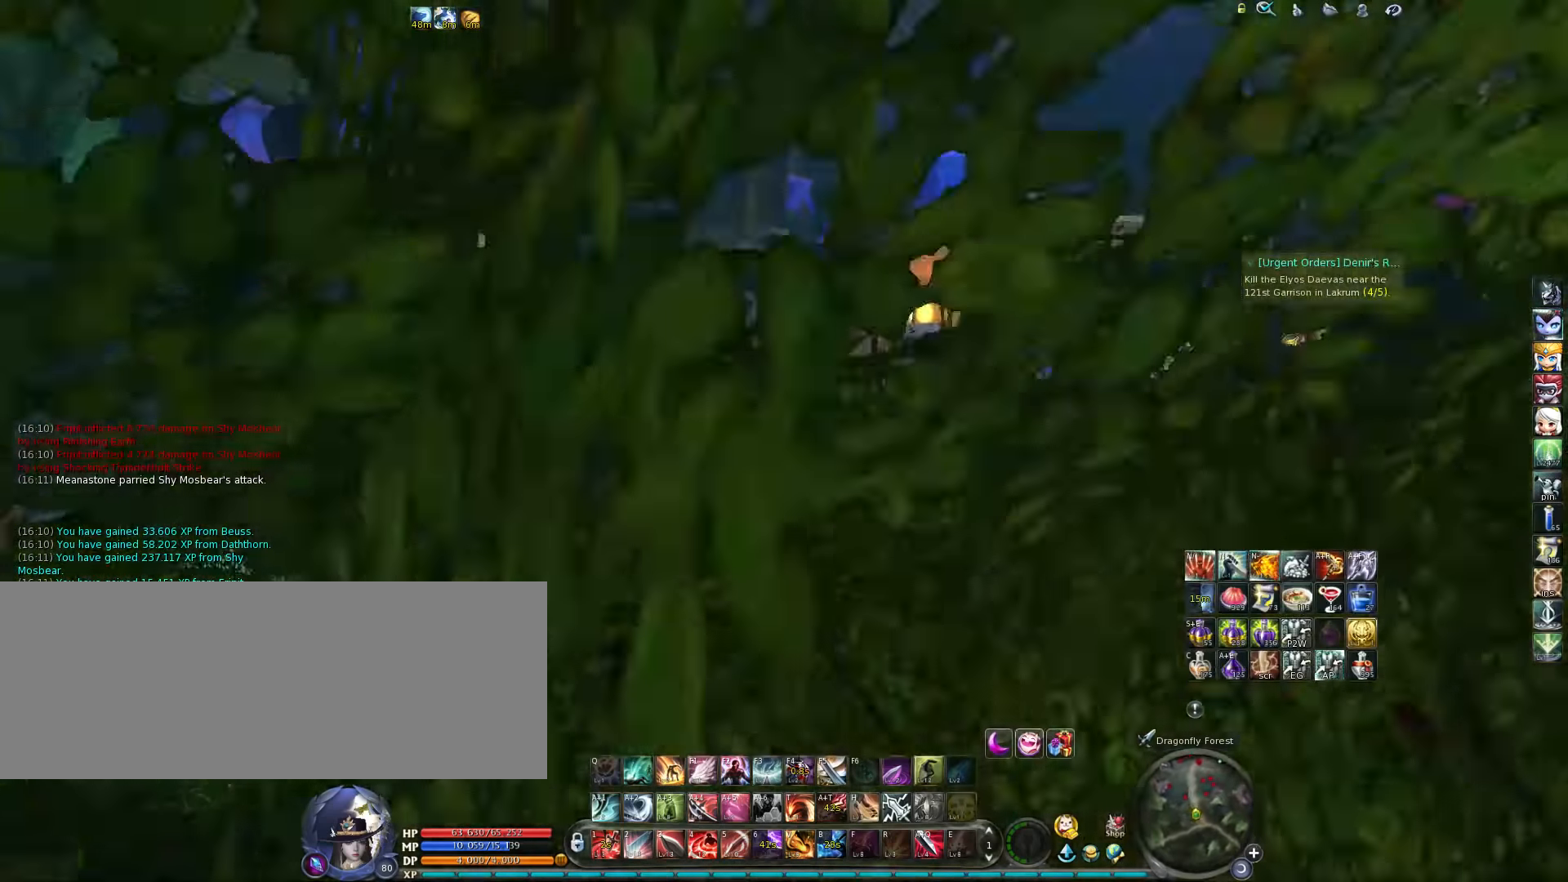
{"keys": ["w"], "events": []}
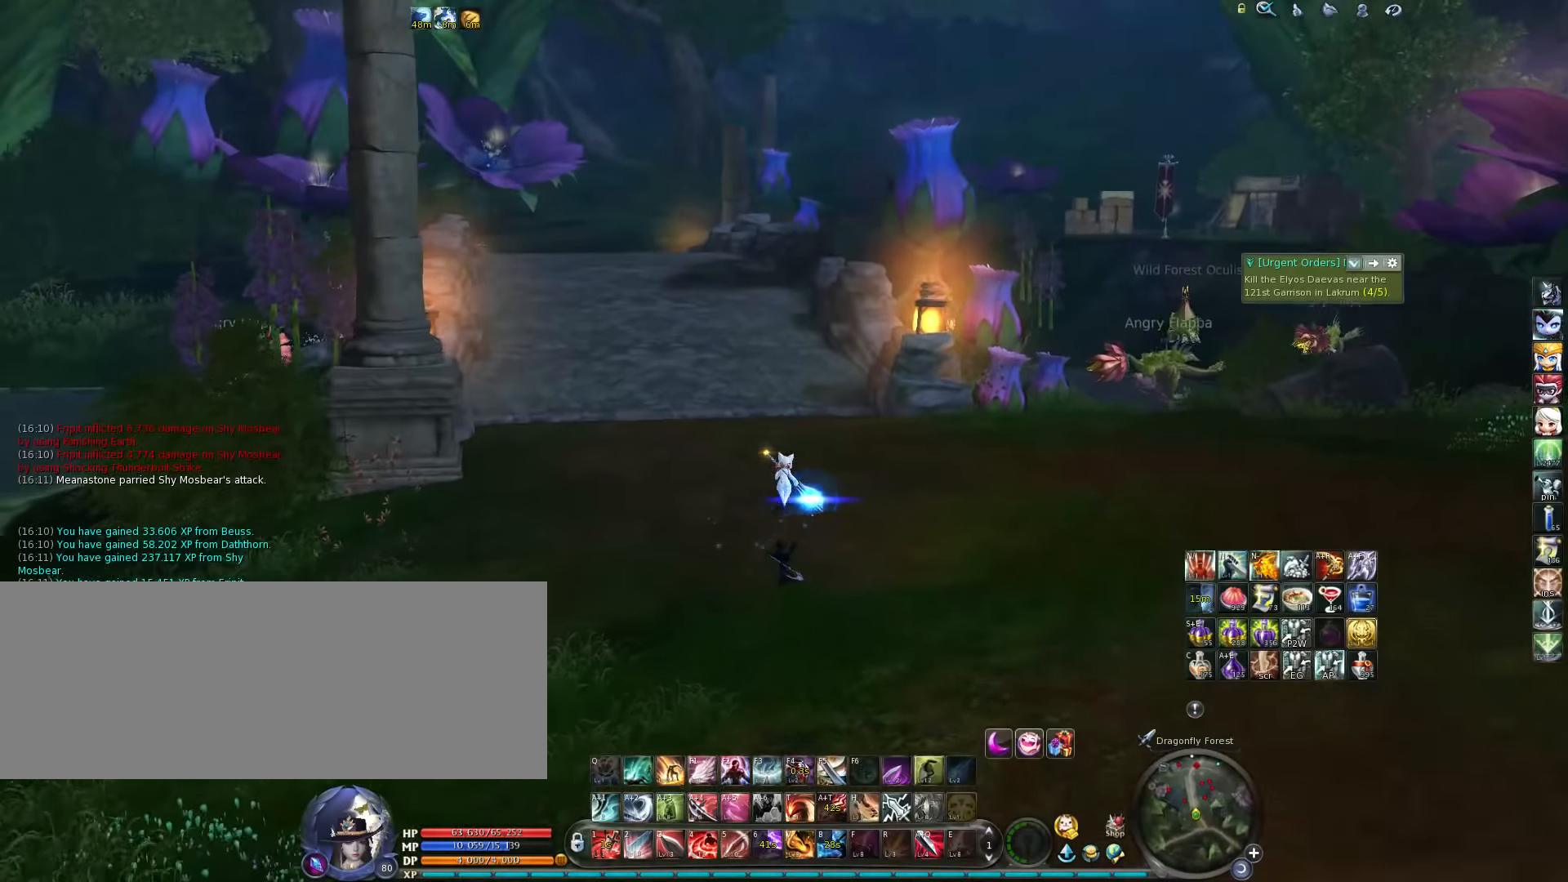
{"keys": ["w"], "events": []}
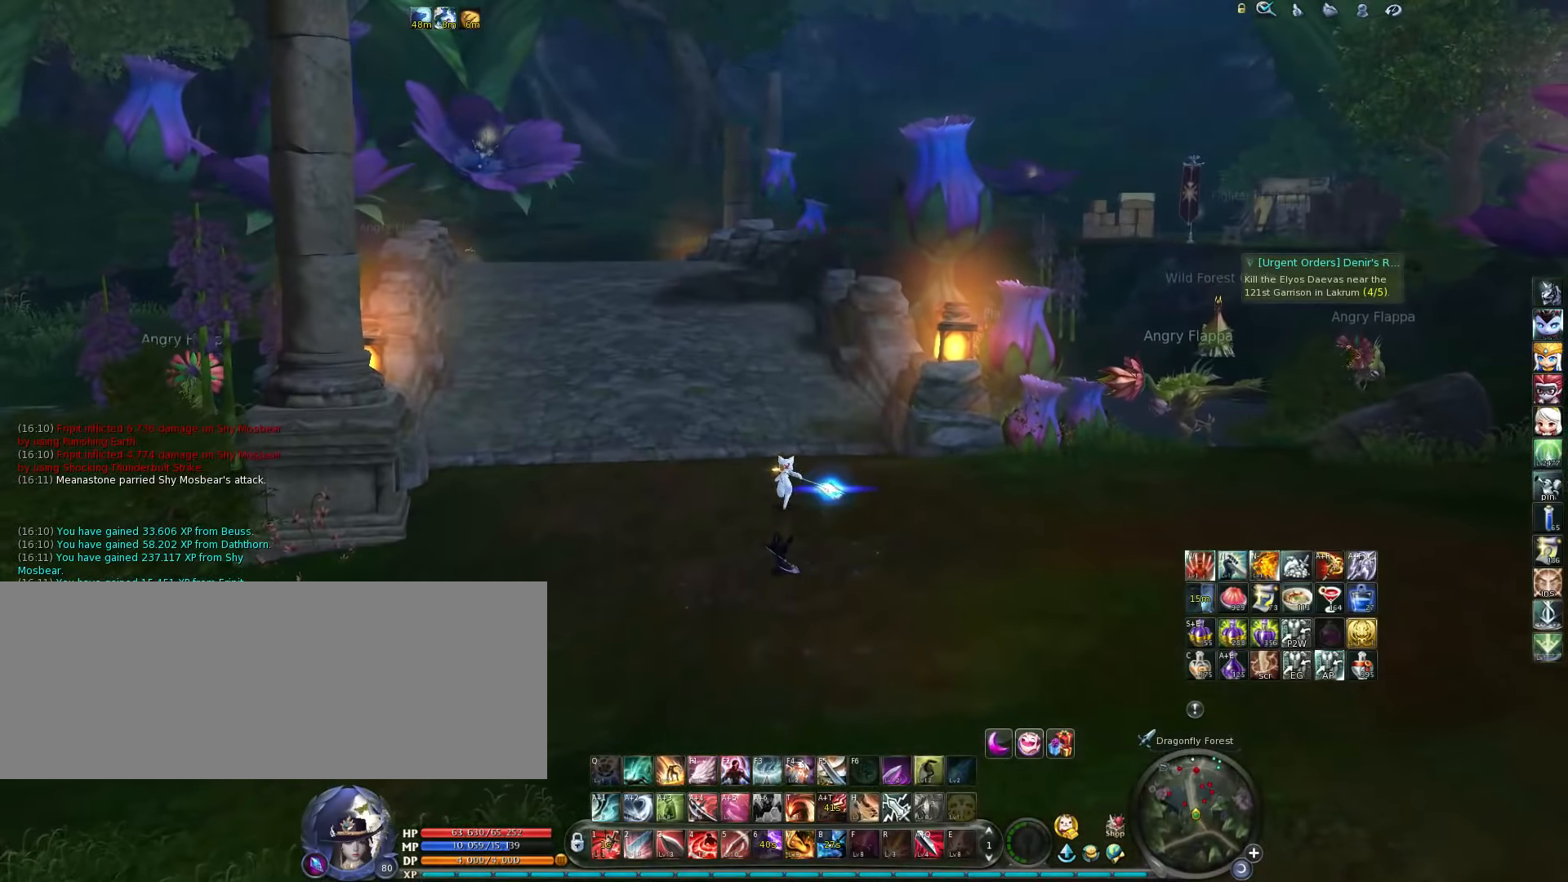
{"keys": ["w"], "events": []}
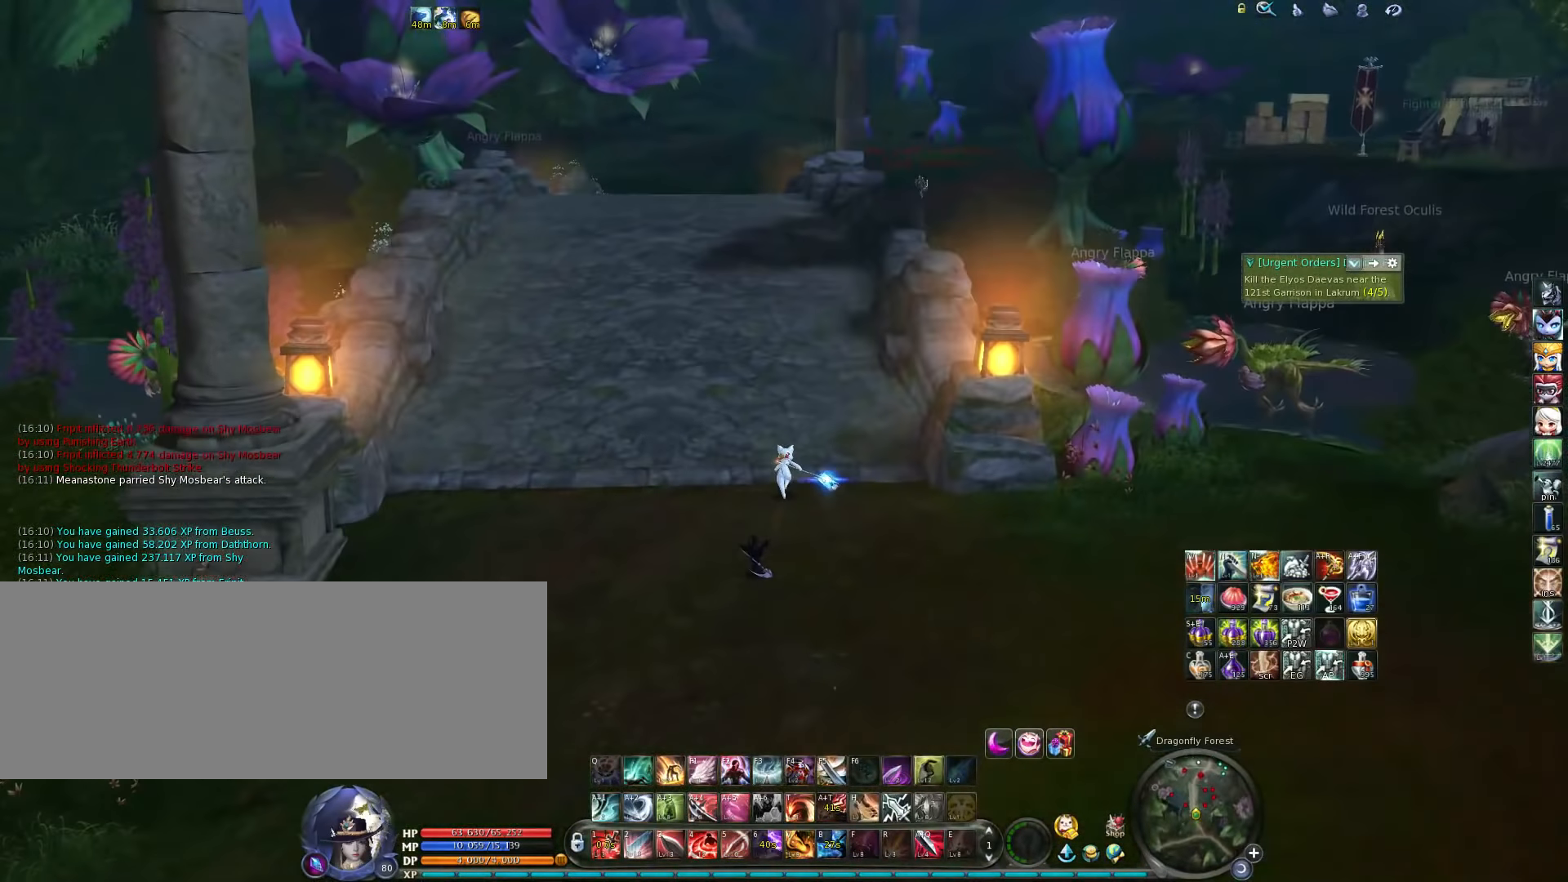
{"keys": ["w"], "events": [[33, "space", "down"], [133, "space", "up"]]}
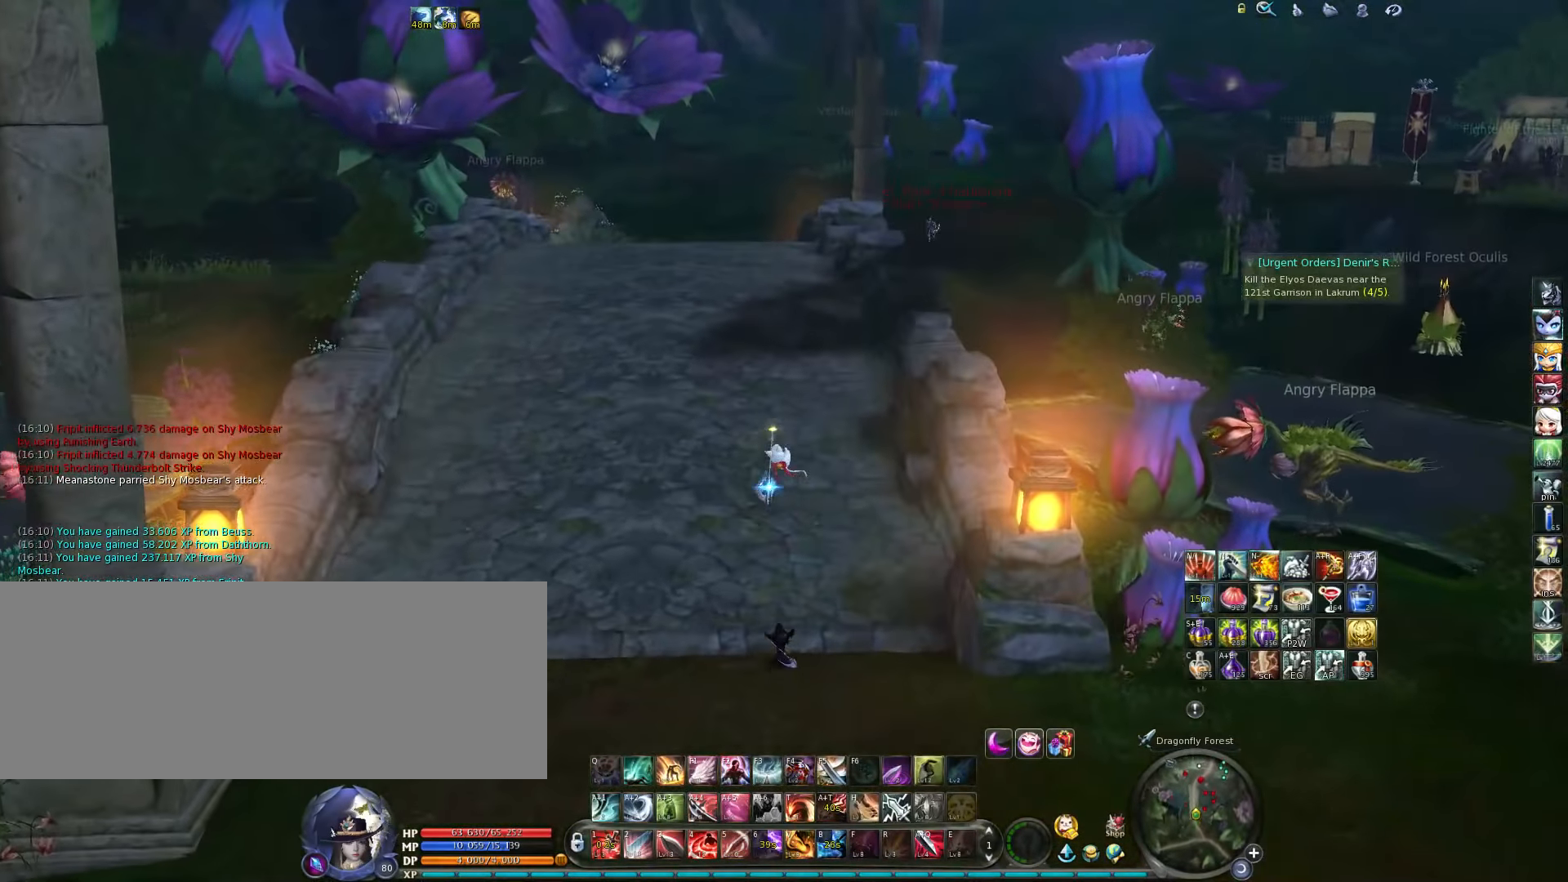
{"keys": ["w"], "events": []}
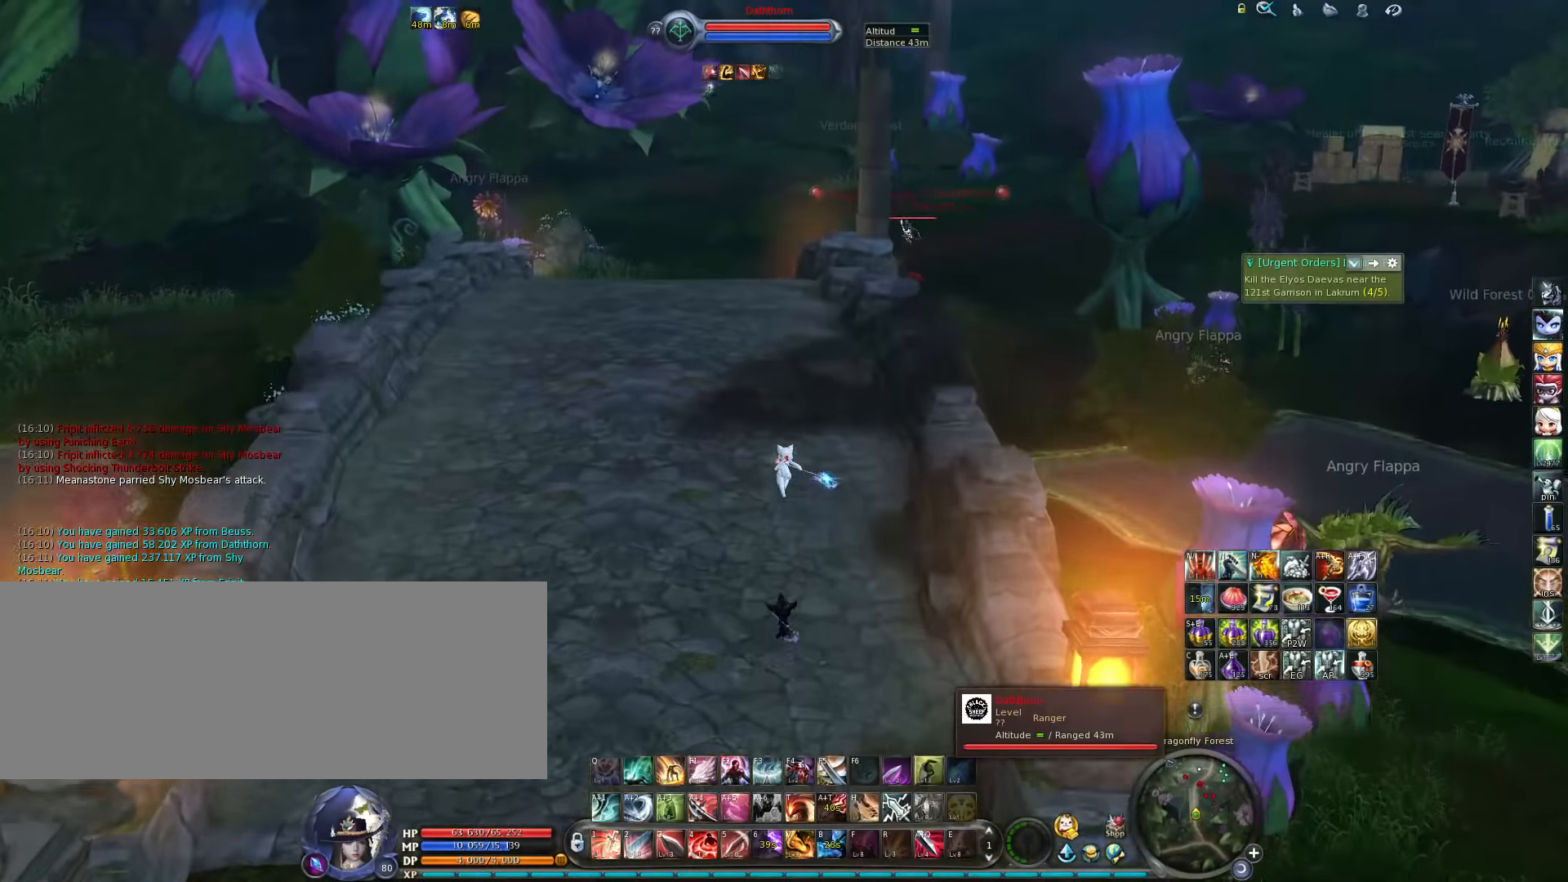
{"keys": ["a", "w"], "events": [[100, "space", "down"], [300, "space", "up"], [500, "a", "down"]]}
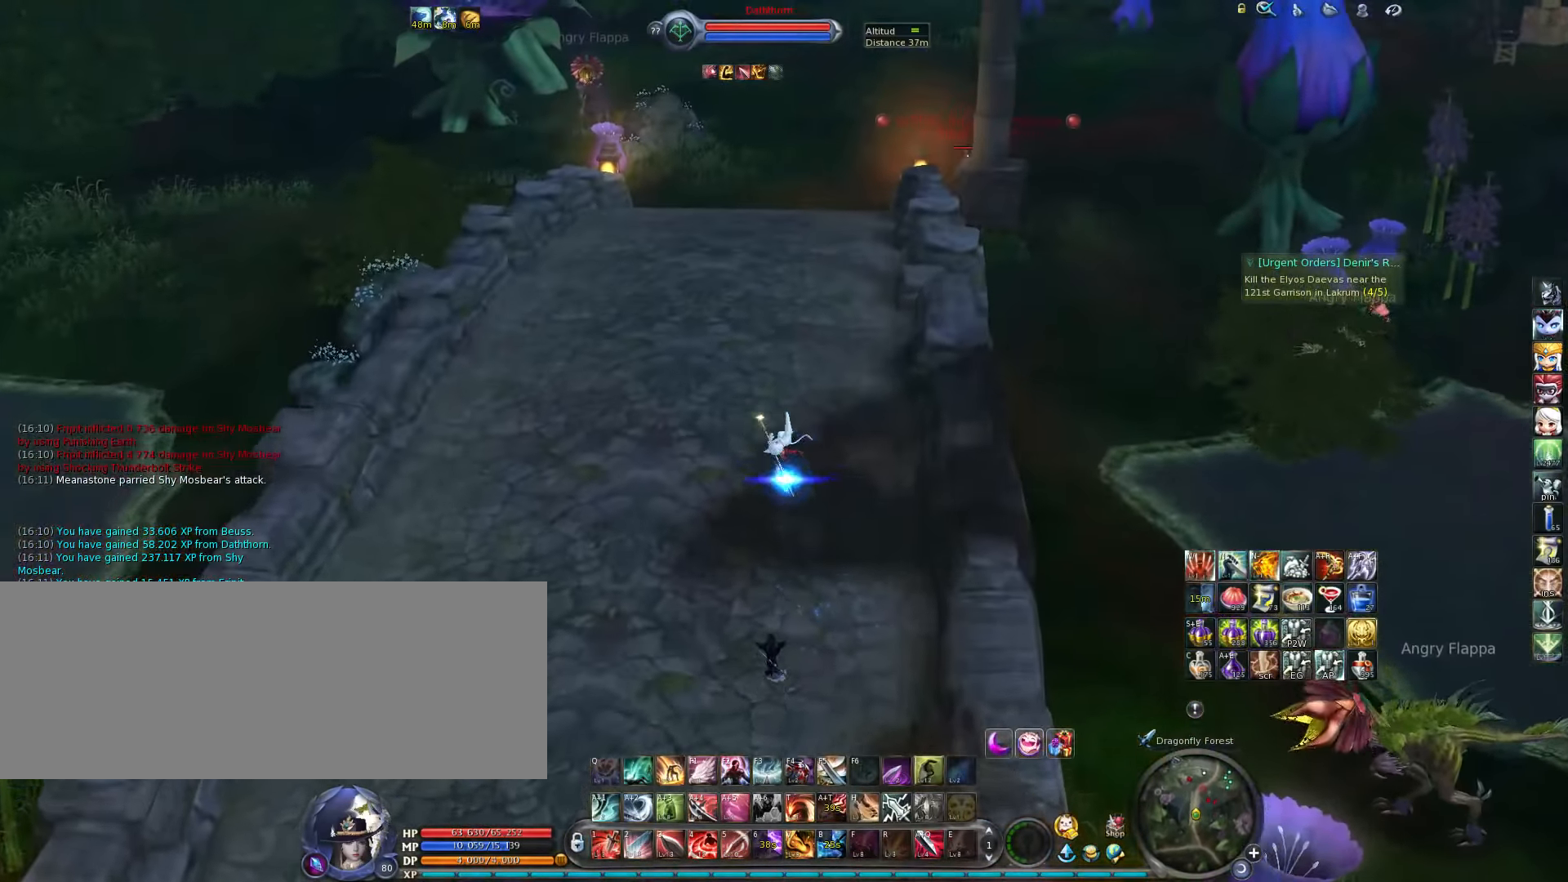
{"keys": ["f3", "w"], "events": [[133, "a", "up"], [266, "a", "down"], [300, "space", "down"], [500, "a", "up"], [500, "f3", "down"], [500, "space", "up"]]}
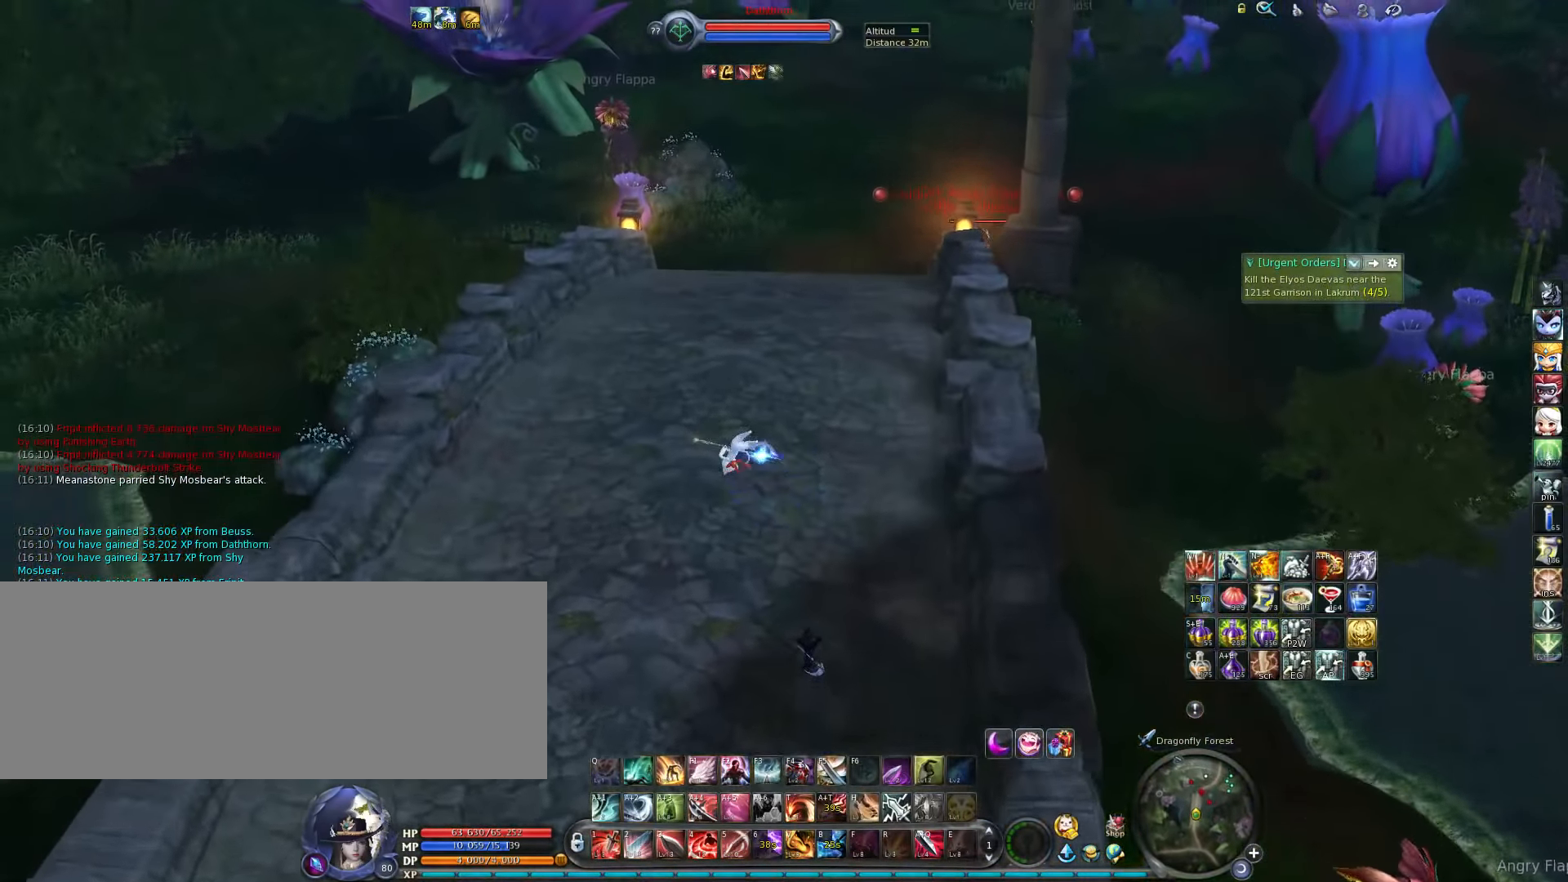
{"keys": ["w"], "events": [[100, "f3", "up"]]}
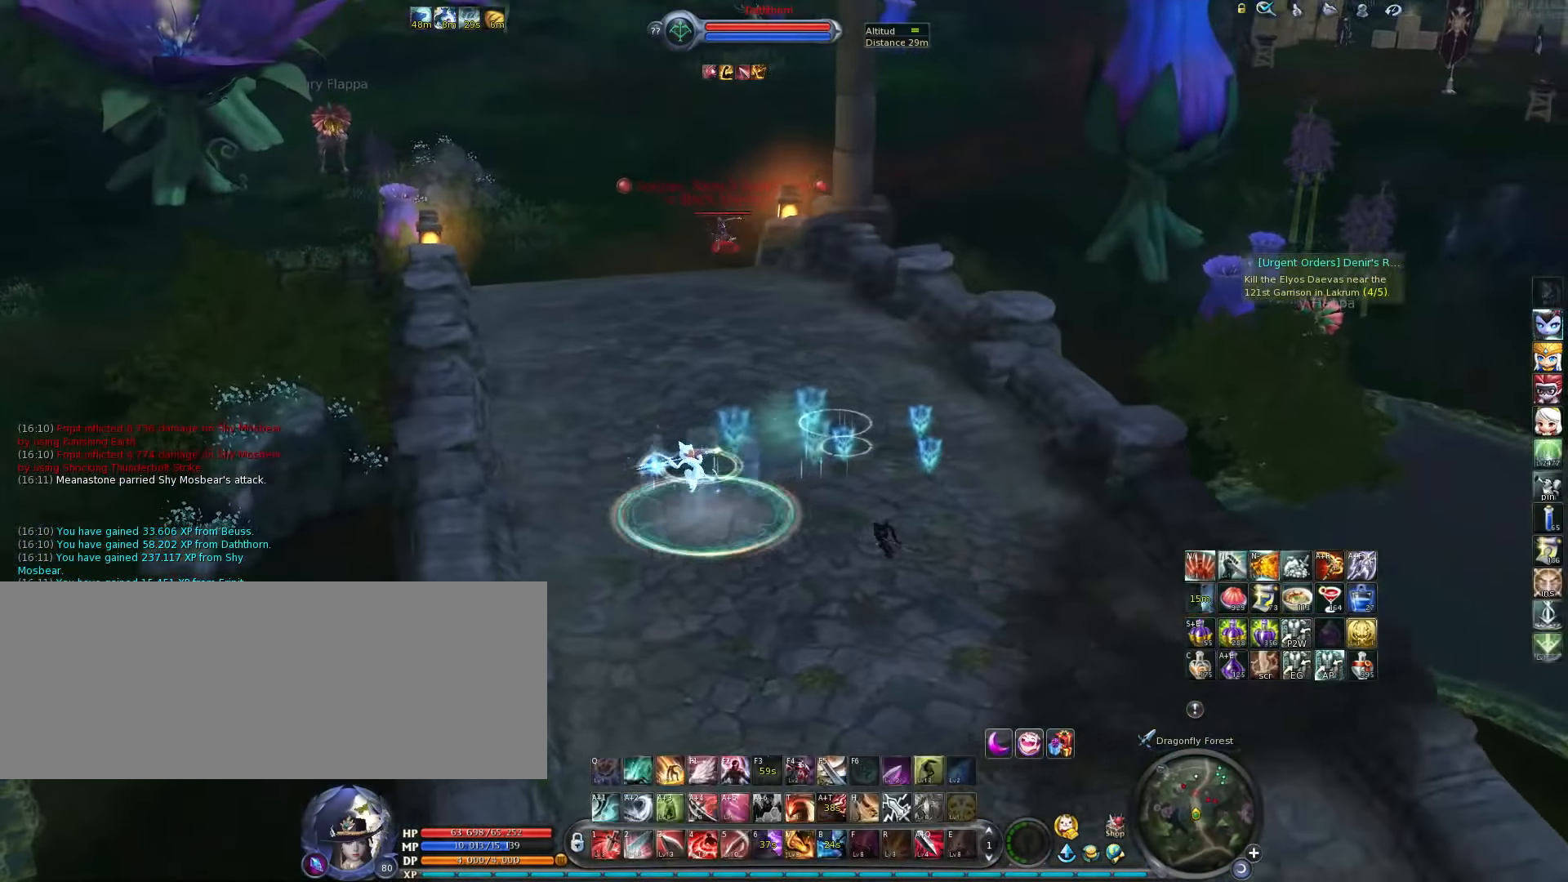
{"keys": ["w"], "events": [[100, "space", "down"], [200, "space", "up"], [433, "5", "down"], [466, "5", "up"]]}
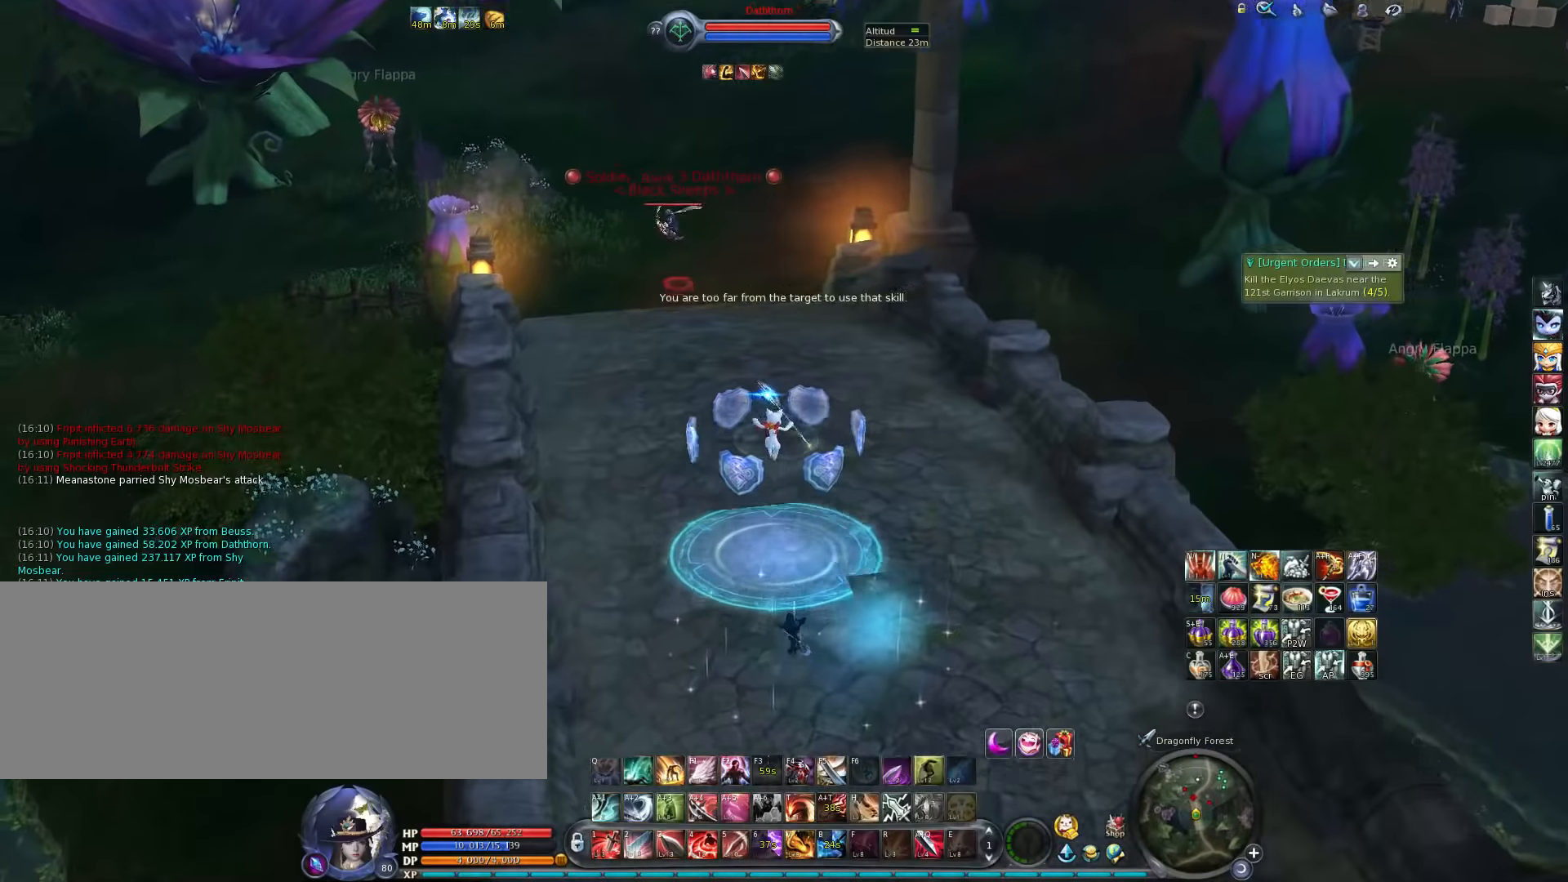
{"keys": ["w"], "events": [[66, "5", "down"], [133, "5", "up"], [233, "space", "down"], [266, "space", "up"], [433, "space", "down"], [483, "space", "up"]]}
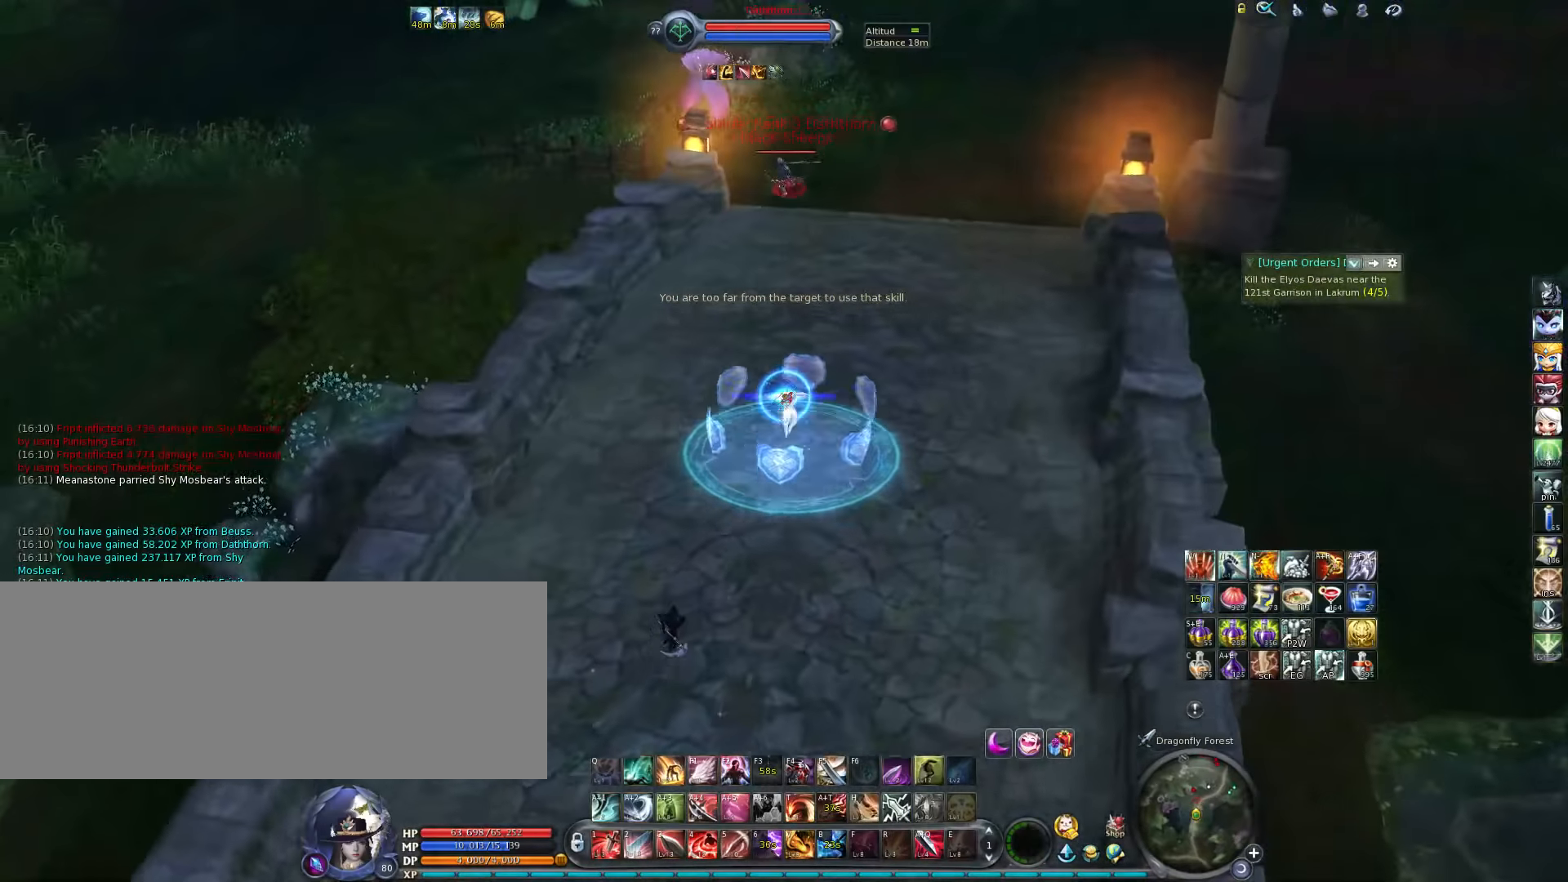
{"keys": ["w"], "events": [[83, "5", "down"], [150, "5", "up"], [250, "space", "down"], [383, "5", "down"], [383, "space", "up"], [450, "5", "up"]]}
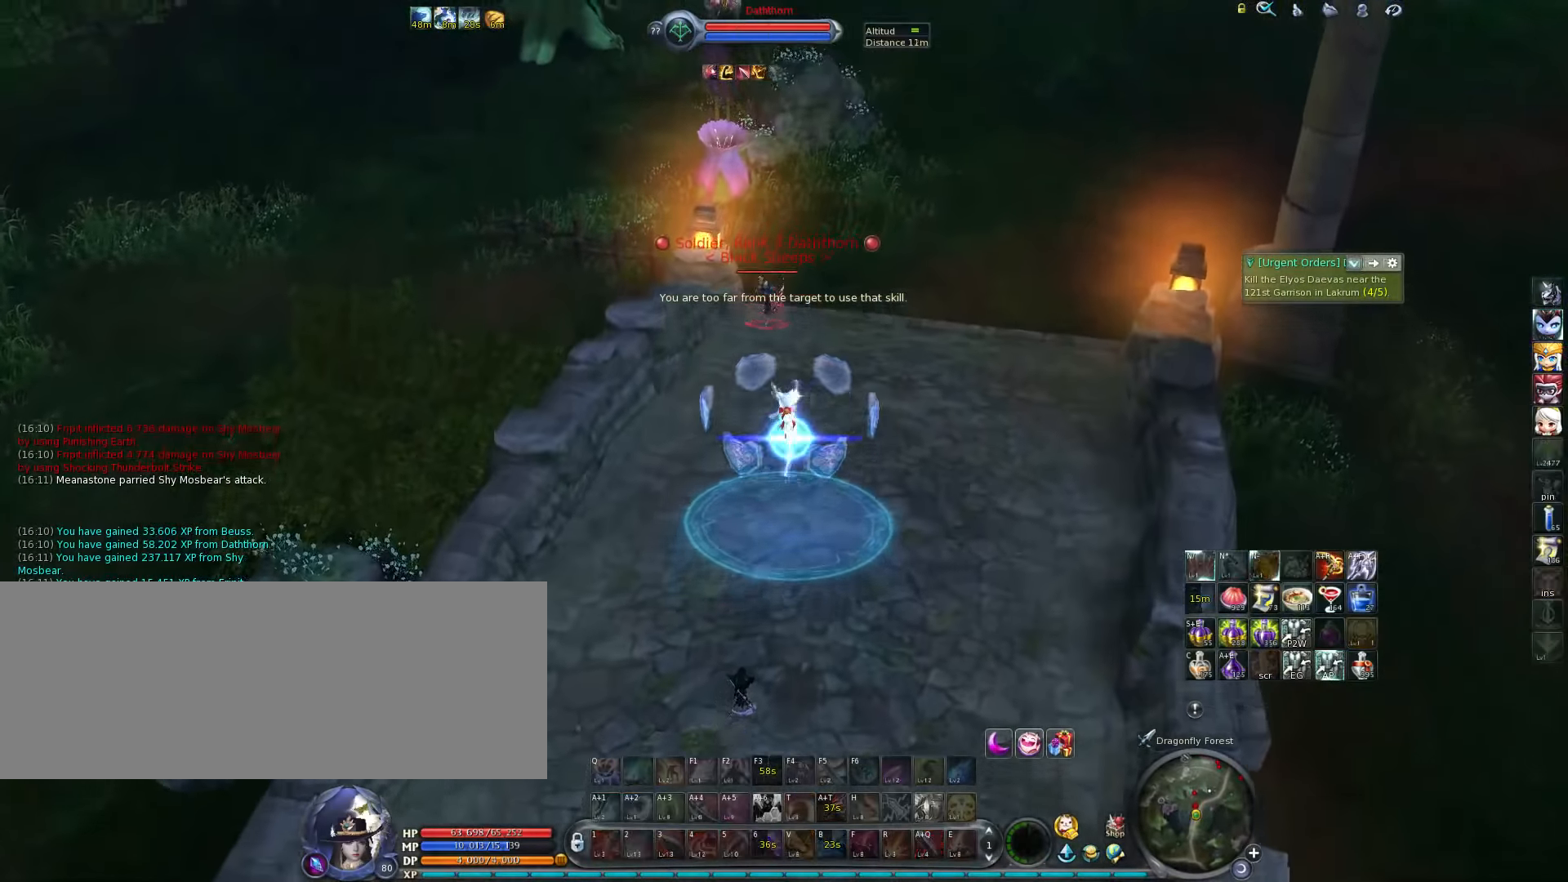
{"keys": ["a", "w"], "events": [[16, "5", "down"], [83, "5", "up"], [150, "5", "down"], [200, "5", "up"], [266, "5", "down"], [333, "5", "up"], [400, "5", "down"], [400, "a", "down"], [433, "5", "up"]]}
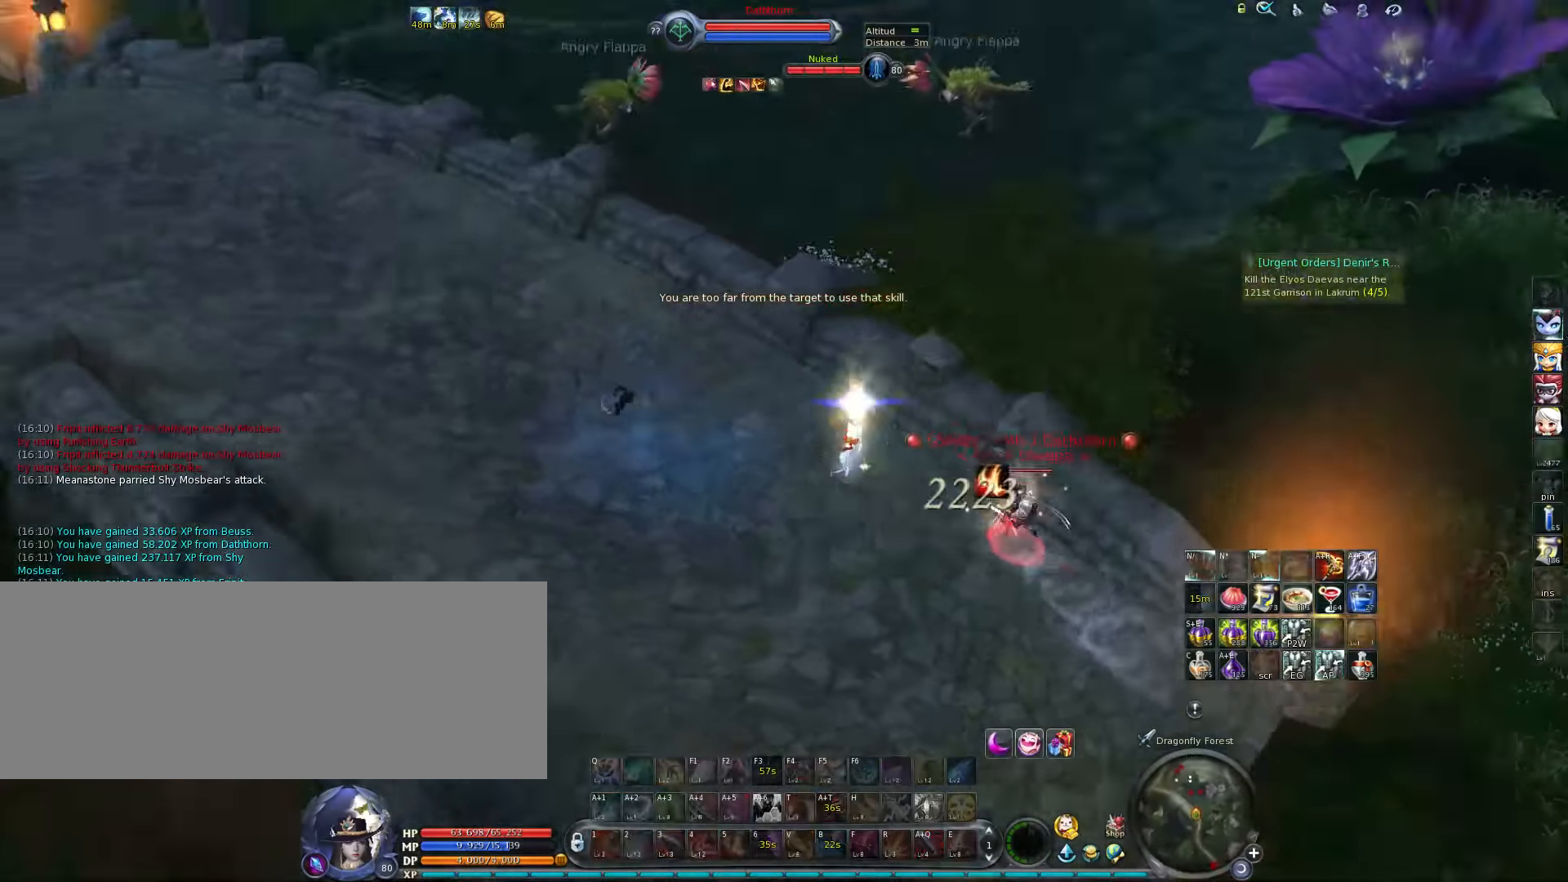
{"keys": ["a", "w"], "events": [[33, "5", "down"], [66, "5", "up"], [133, "5", "down"], [166, "5", "up"], [266, "5", "down"], [300, "5", "up"], [400, "5", "down"], [450, "5", "up"]]}
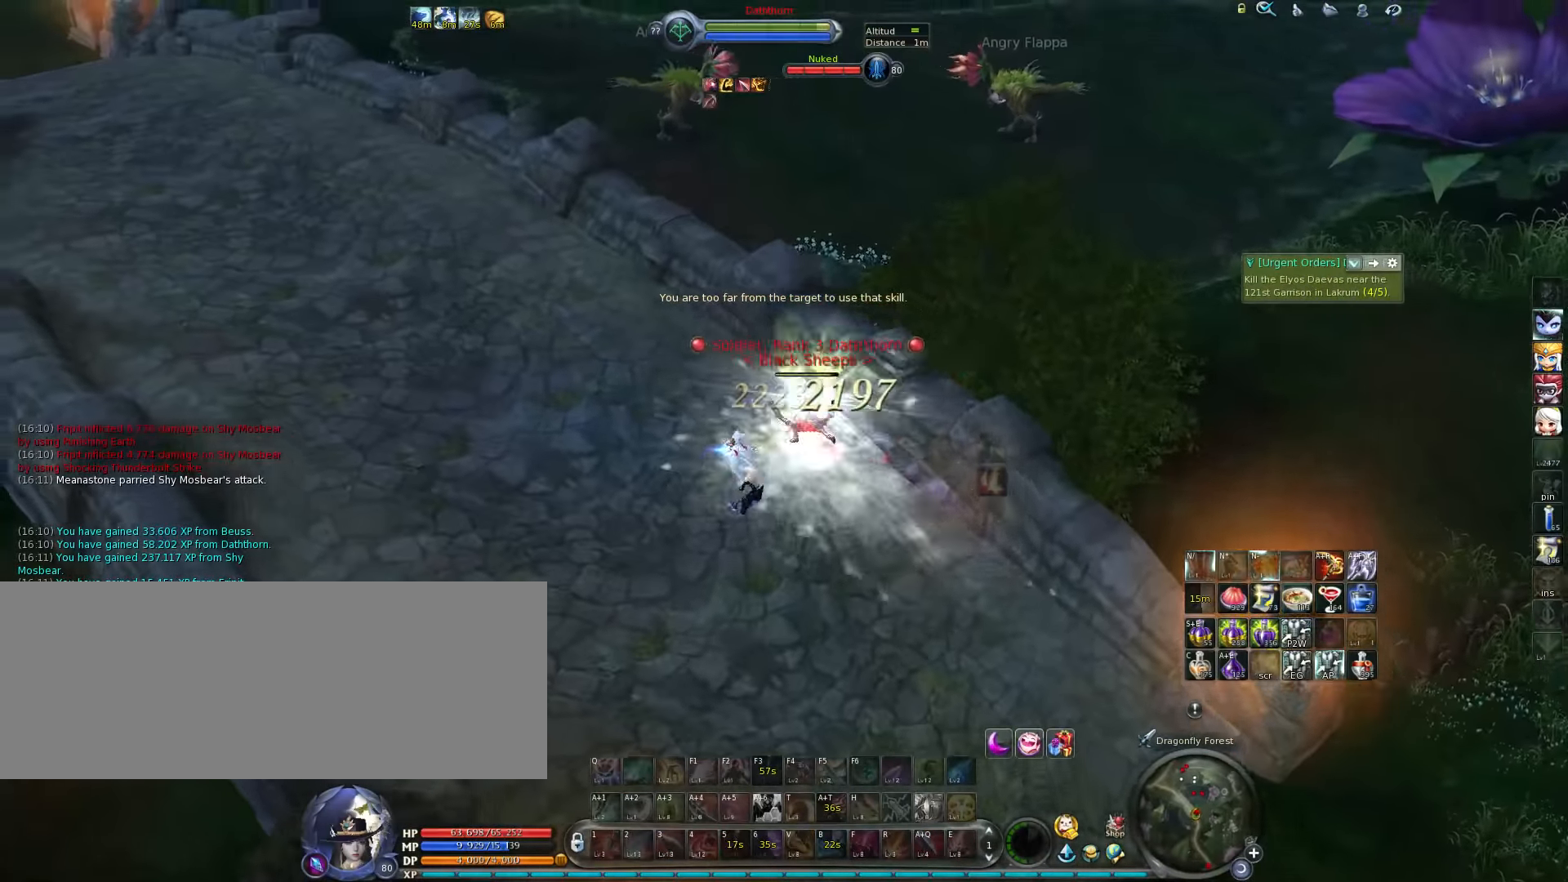
{"keys": ["h"], "events": [[16, "5", "down"], [50, "5", "up"], [150, "5", "down"], [216, "5", "up"], [250, "a", "up"], [383, "w", "up"], [450, "h", "down"]]}
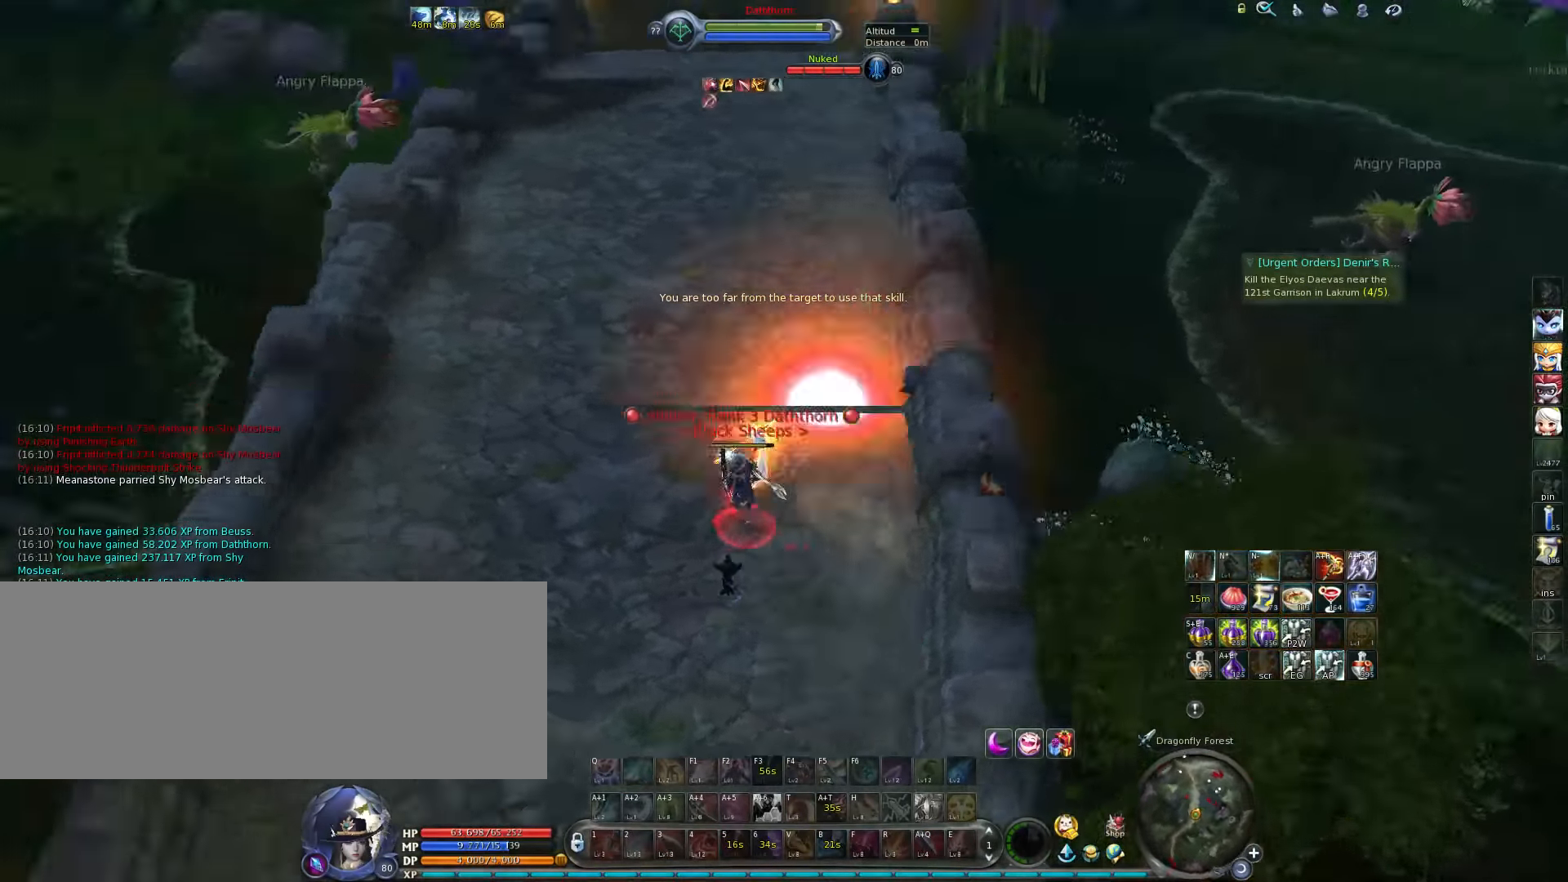
{"keys": [], "events": [[16, "h", "up"], [100, "h", "down"], [166, "h", "up"], [233, "h", "down"], [333, "h", "up"]]}
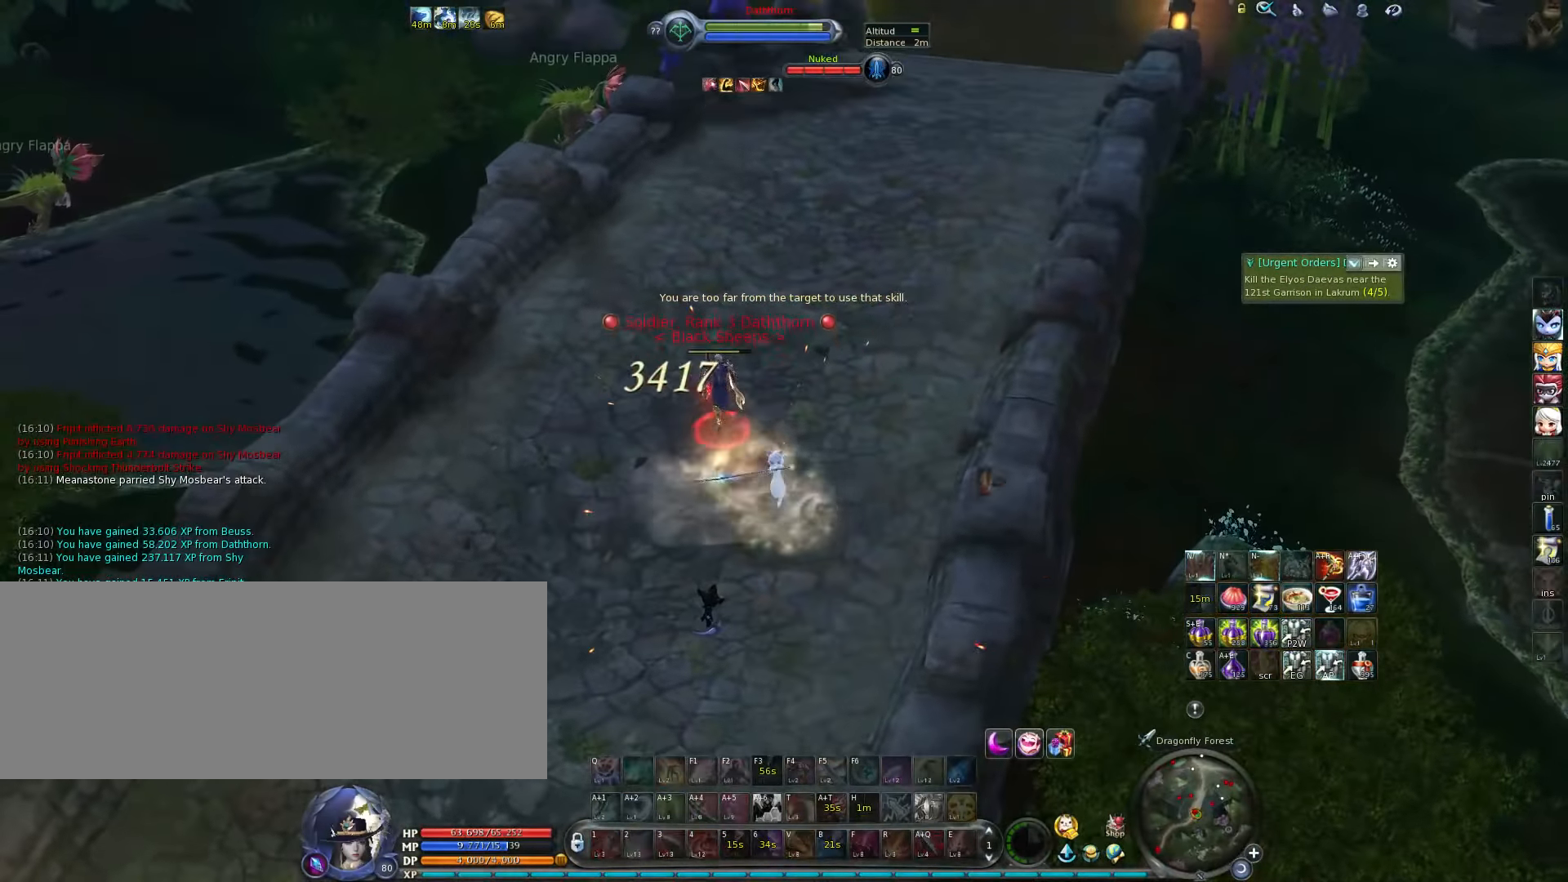
{"keys": [], "events": [[66, "t", "down"], [133, "t", "up"], [200, "t", "down"], [233, "t", "up"], [300, "t", "down"], [333, "t", "up"], [433, "t", "down"], [483, "t", "up"]]}
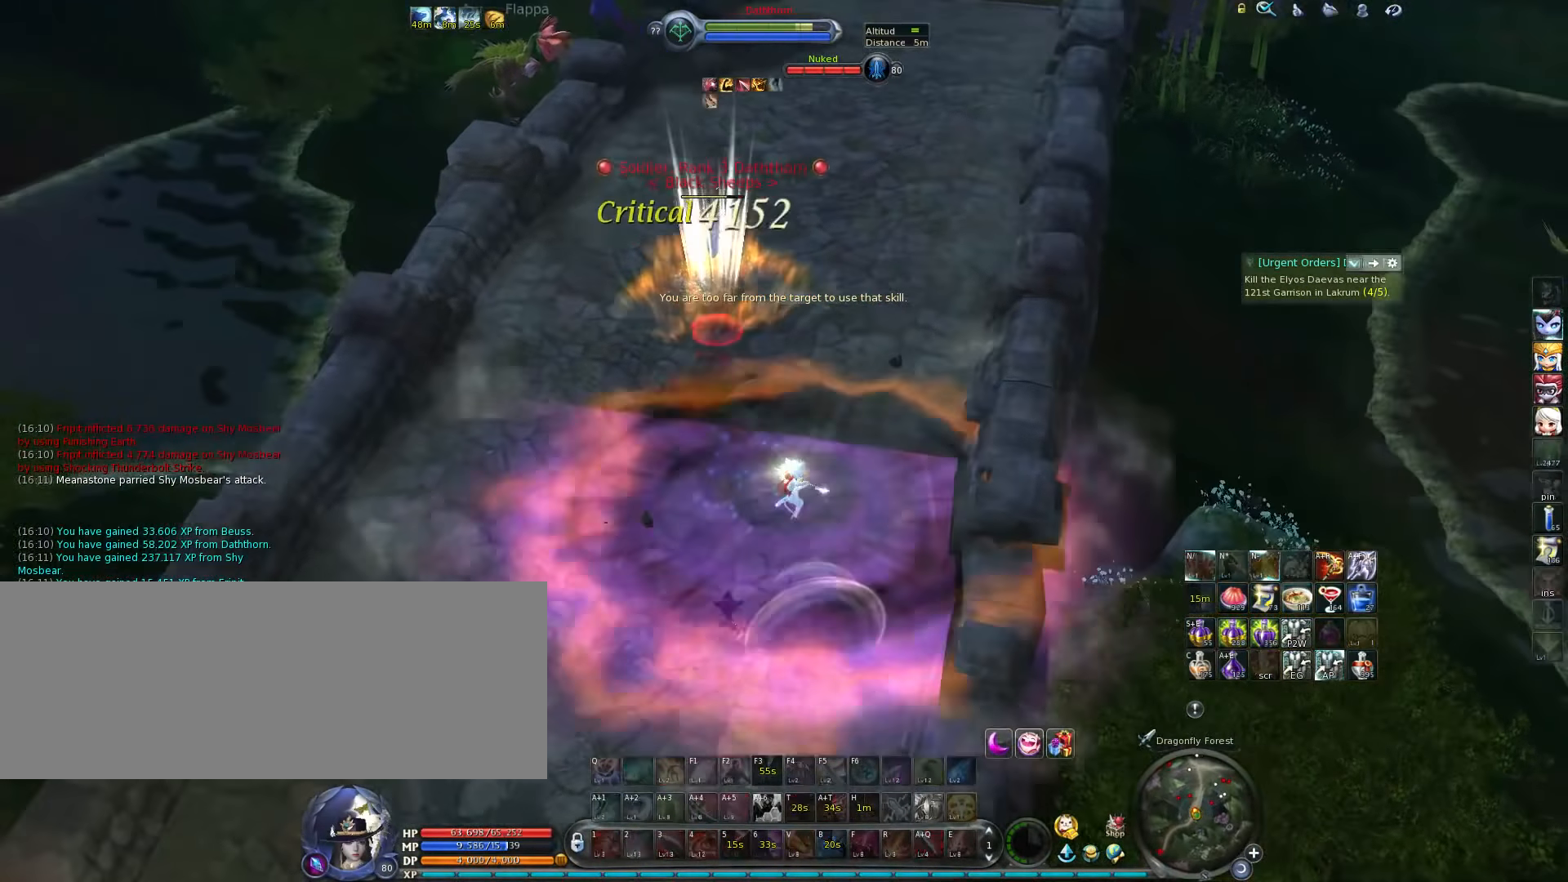
{"keys": ["space"], "events": [[50, "t", "down"], [116, "t", "up"], [483, "space", "down"]]}
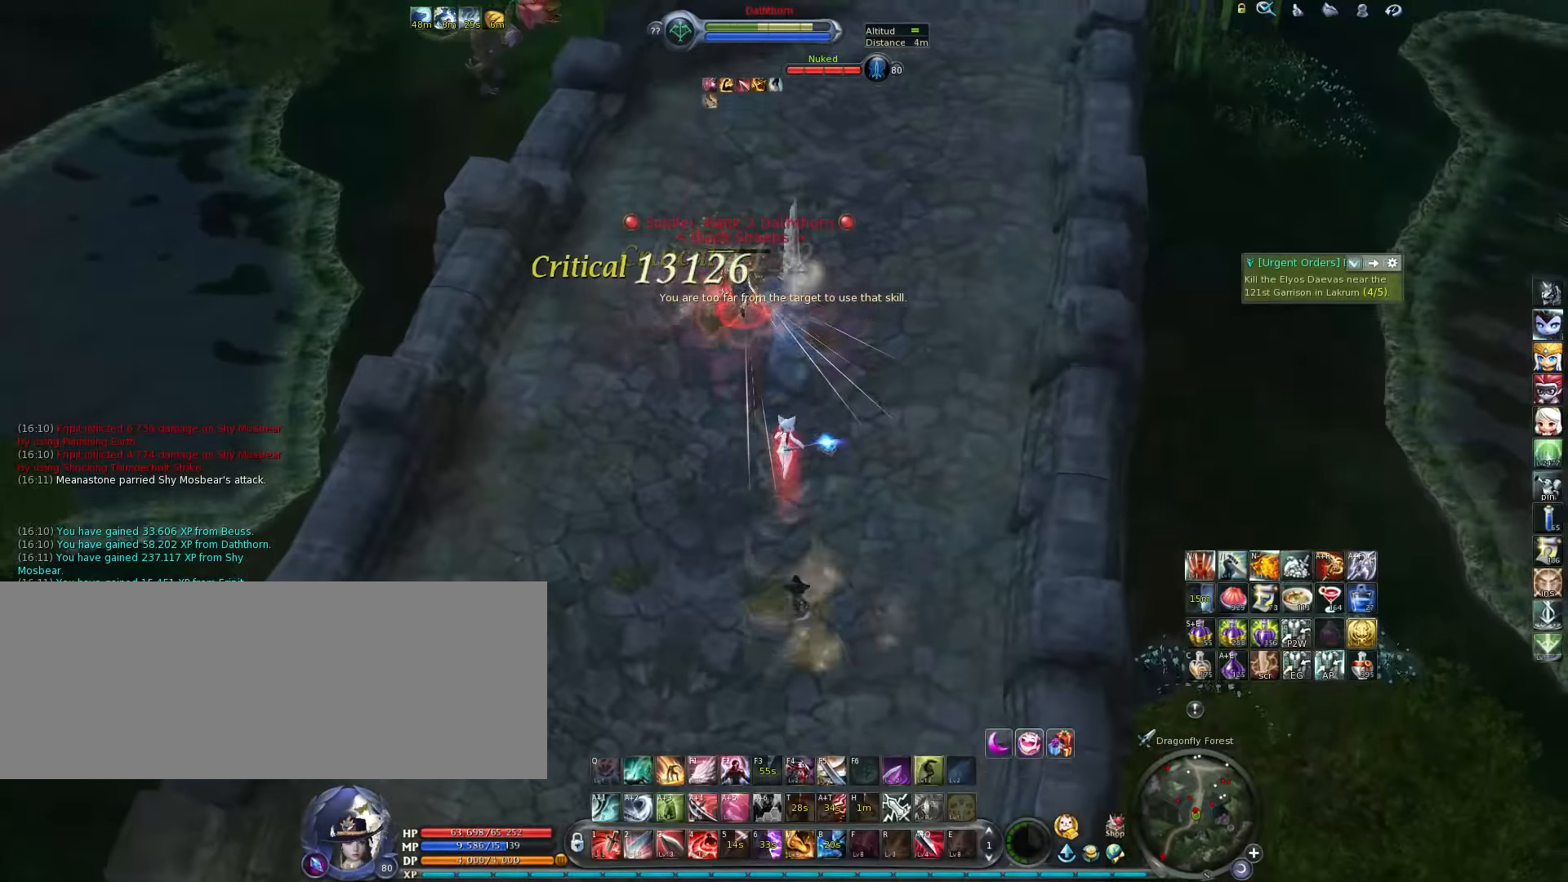
{"keys": ["1"], "events": [[83, "space", "up"], [483, "1", "down"]]}
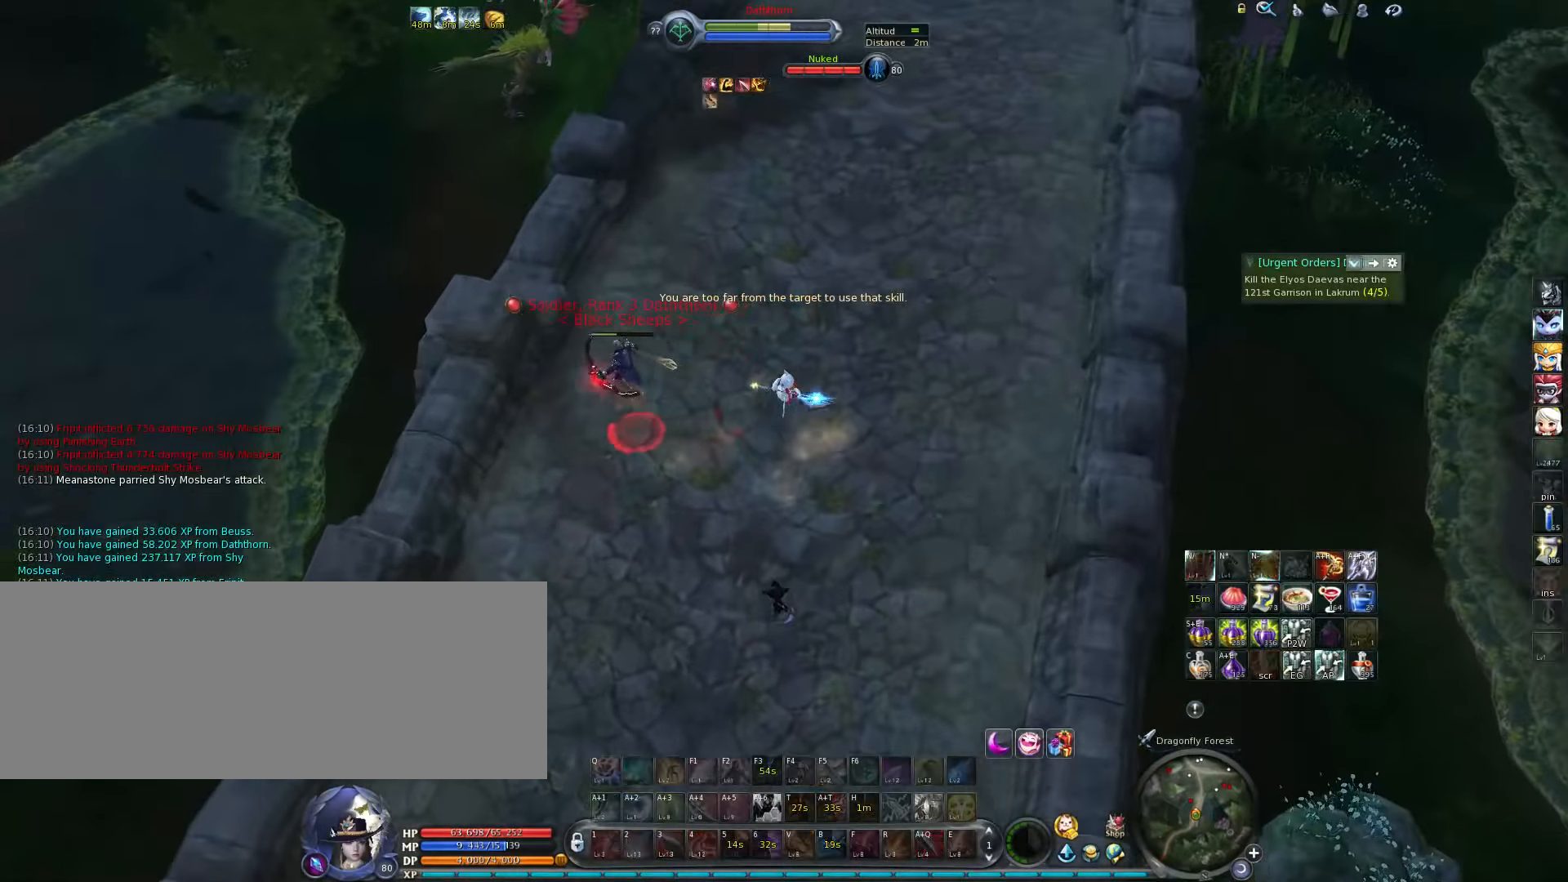
{"keys": [], "events": [[116, "1", "up"], [150, "1", "down"], [250, "1", "up"], [283, "1", "down"], [350, "1", "up"], [417, "1", "down"], [483, "1", "up"]]}
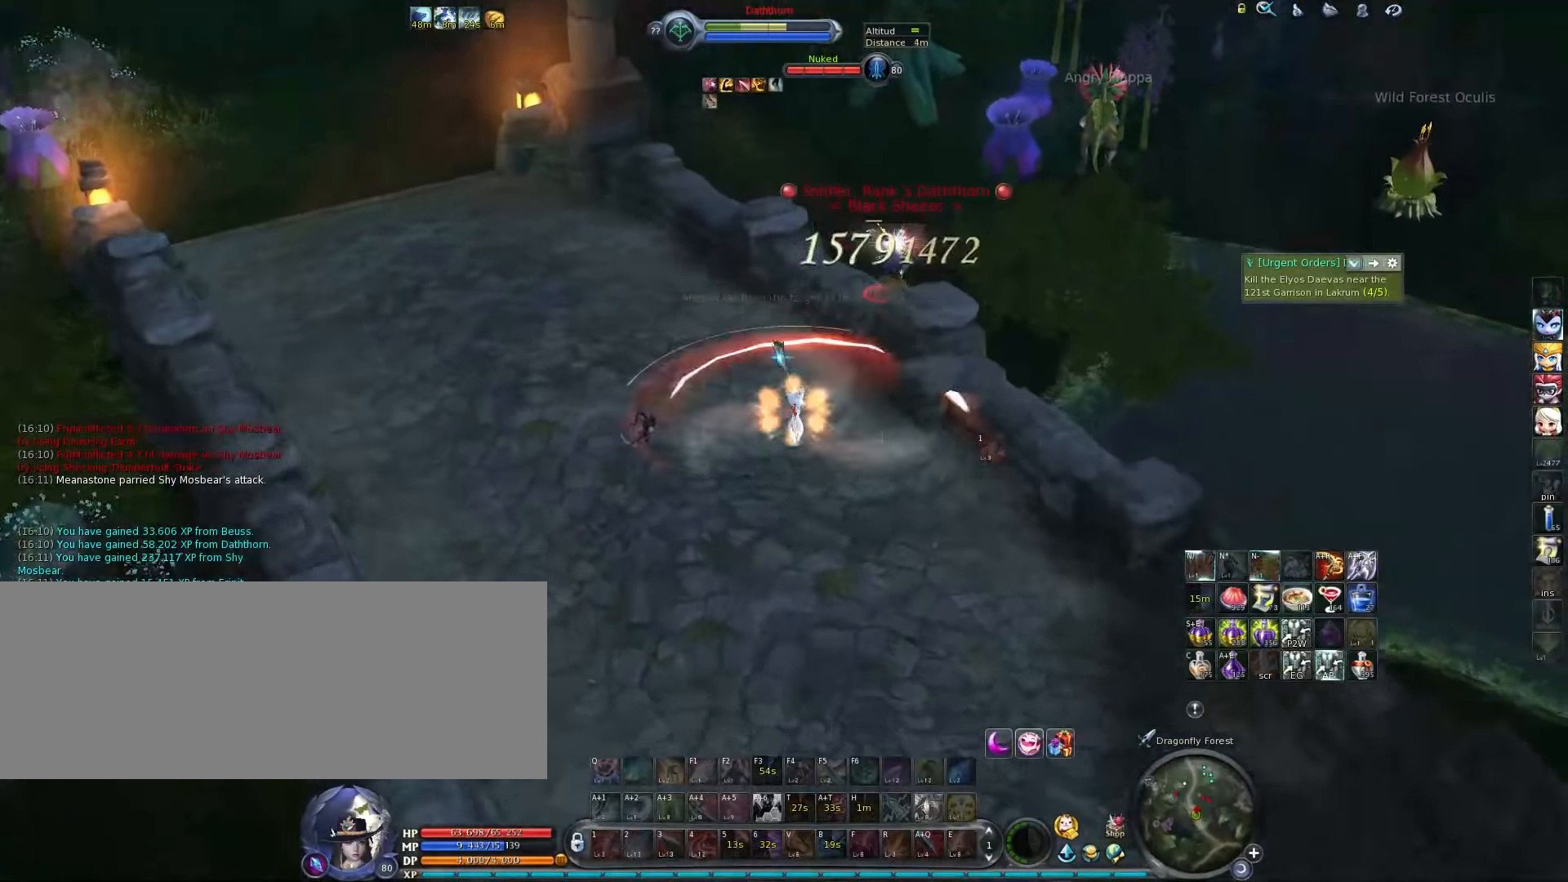
{"keys": [], "events": [[67, "1", "down"], [133, "1", "up"], [167, "1", "down"], [233, "1", "up"], [300, "1", "down"], [367, "1", "up"], [433, "1", "down"], [467, "1", "up"]]}
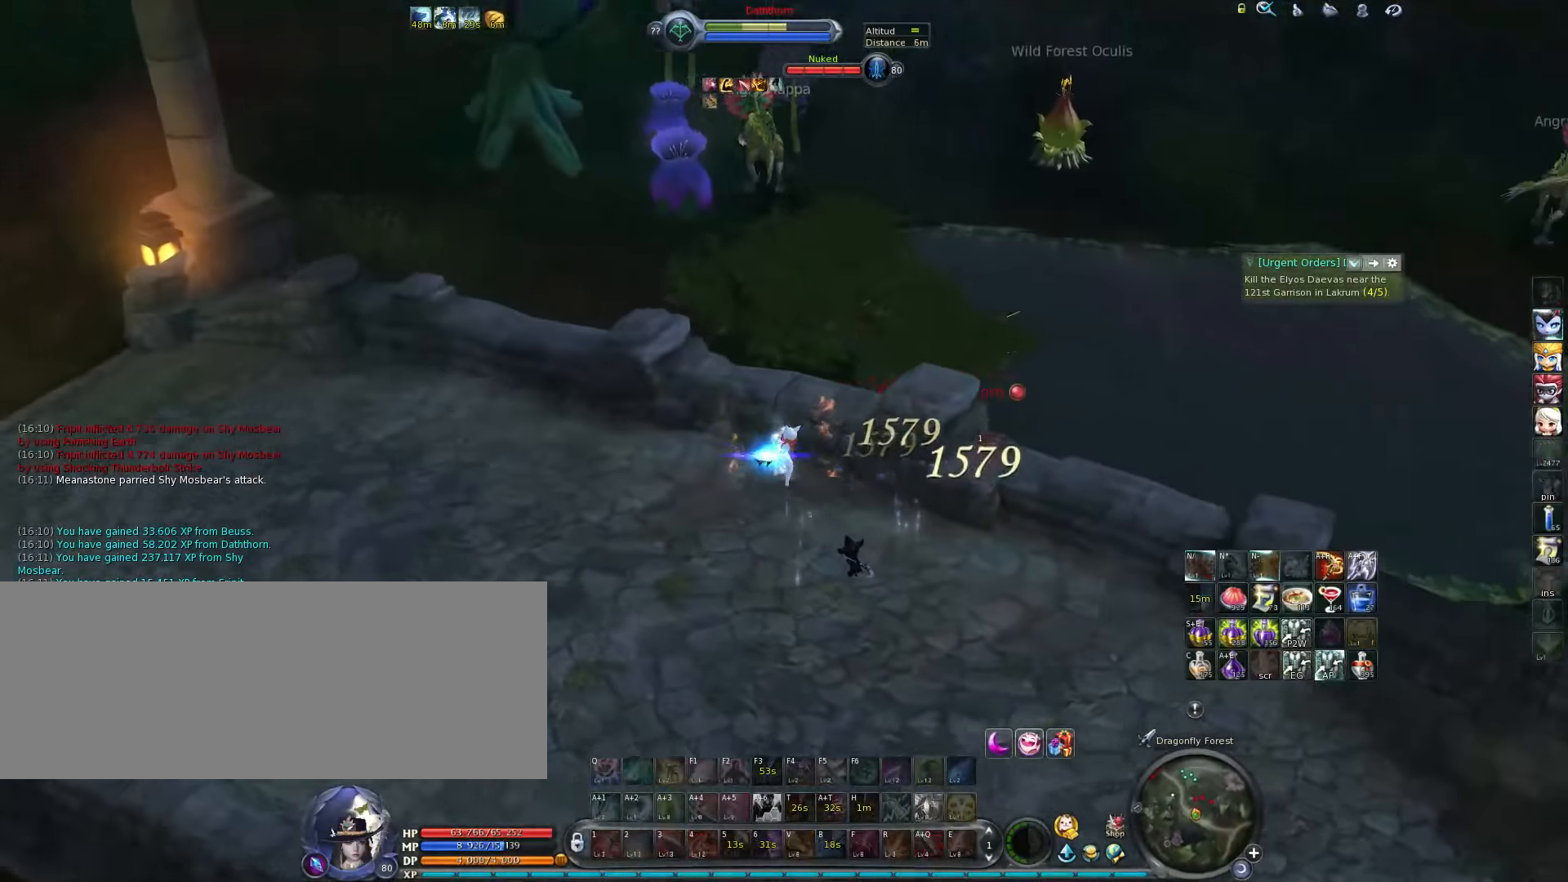
{"keys": [], "events": [[33, "1", "down"], [67, "space", "down"], [133, "1", "up"], [183, "space", "up"]]}